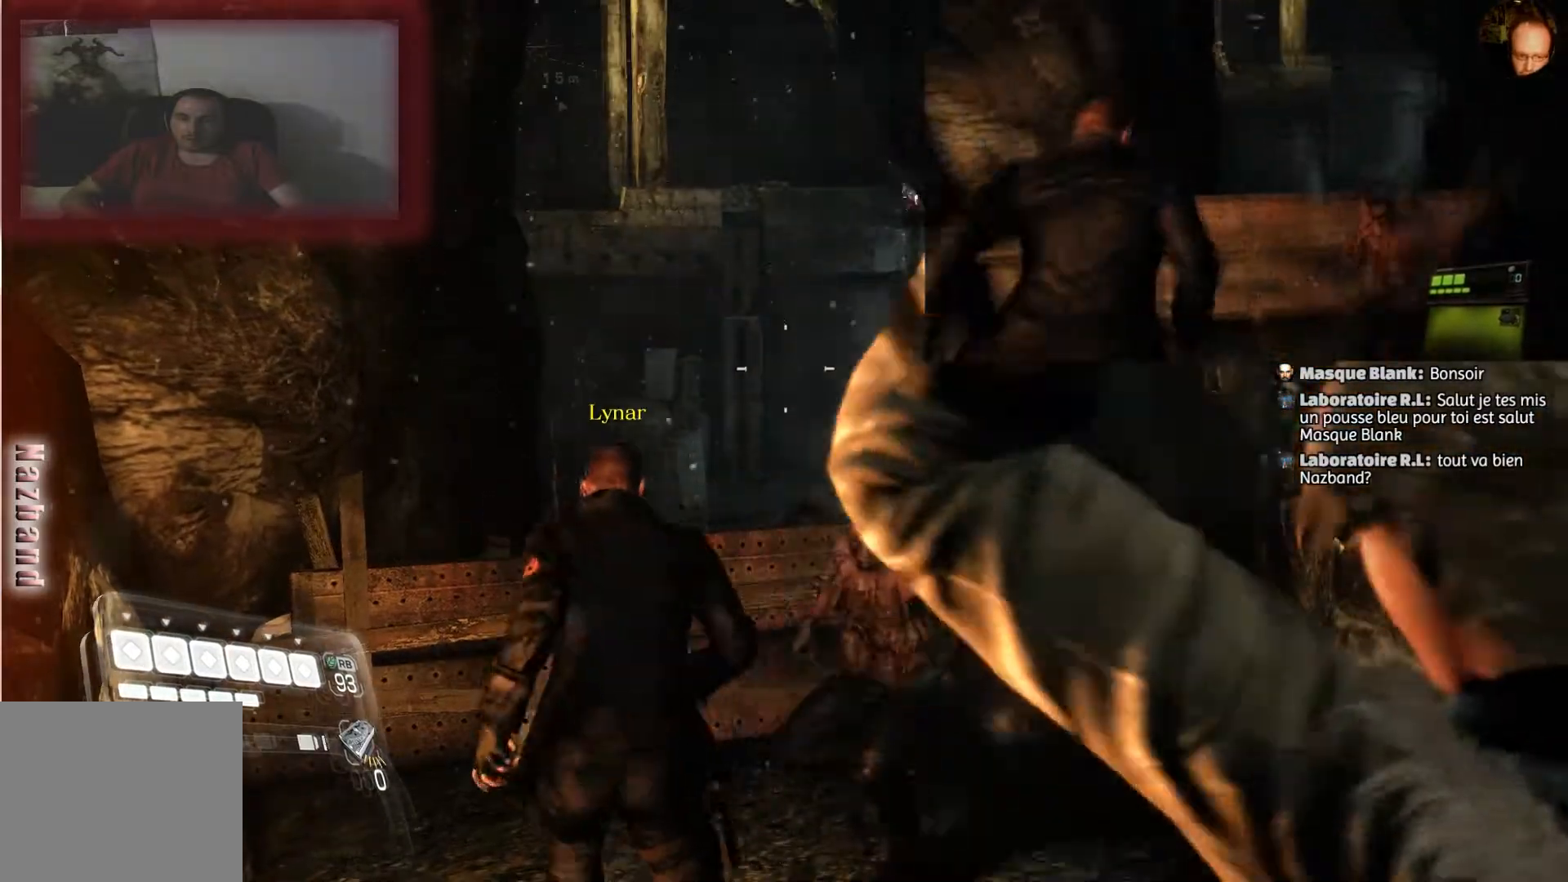
Gameplay with a controller (PlayStation layout); each line is a JSON object with the inputs held at the frame after it. "events" lists button and stick changes between this image and that frame as [ms after this image, input, new state], when the widget could be followed in between.
{"buttons": ["L2"], "left_stick": "center", "right_stick": "center", "events": [[100, "right_stick", "down"], [234, "left_stick", "down-right"], [267, "right_stick", "down-right"], [434, "left_stick", "down"], [434, "right_stick", "center"], [500, "left_stick", "center"]]}
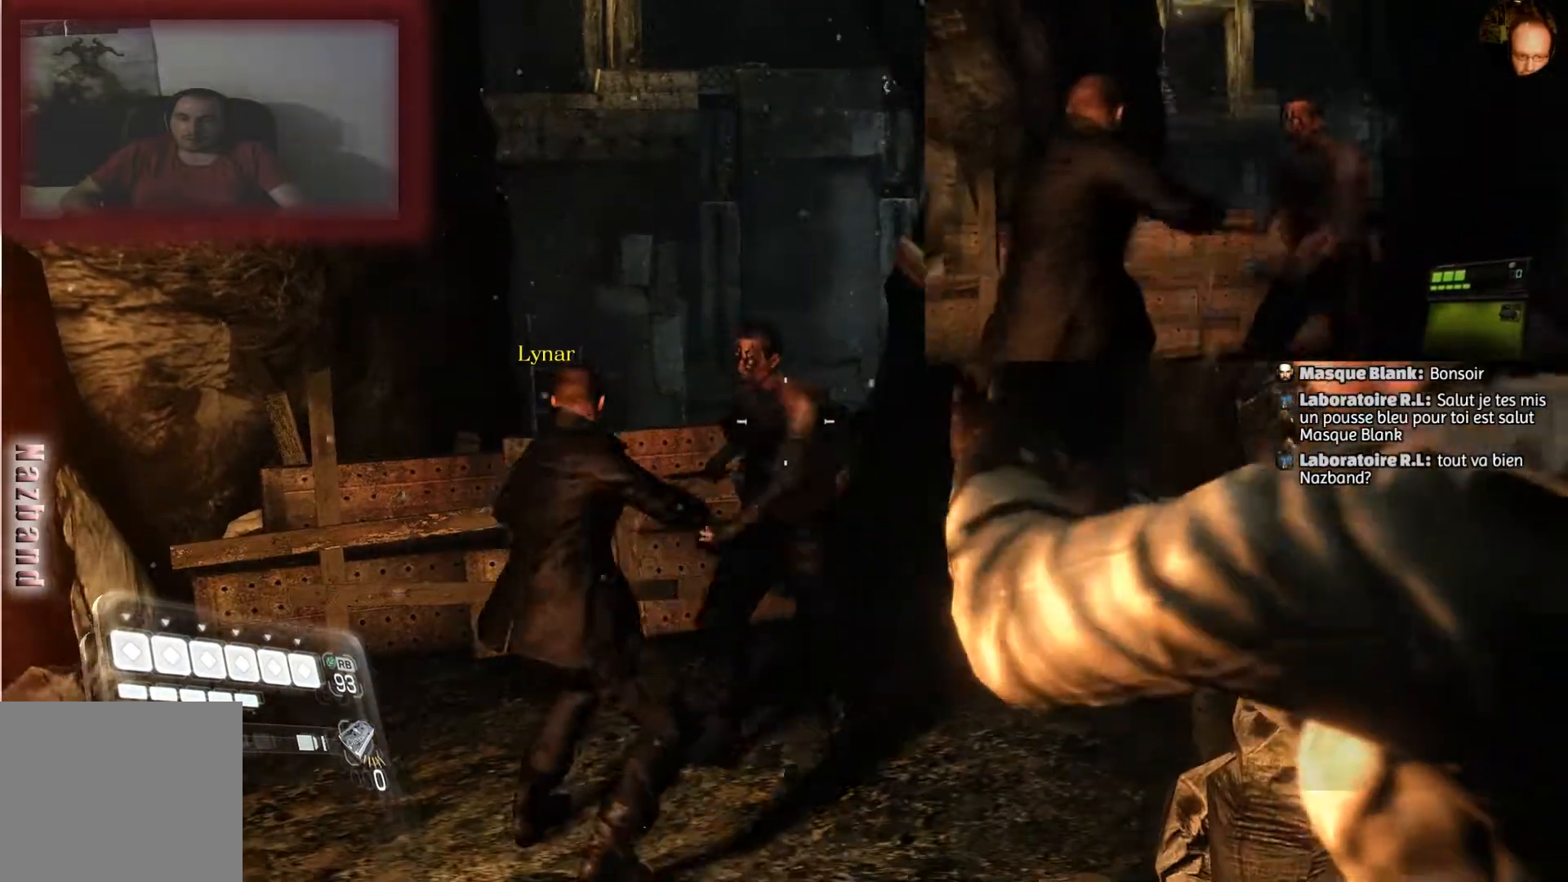
{"buttons": ["L2", "R2"], "left_stick": "center", "right_stick": "center", "events": [[101, "left_stick", "right"], [201, "left_stick", "center"], [334, "left_stick", "left"], [367, "R2", "down"], [468, "left_stick", "center"]]}
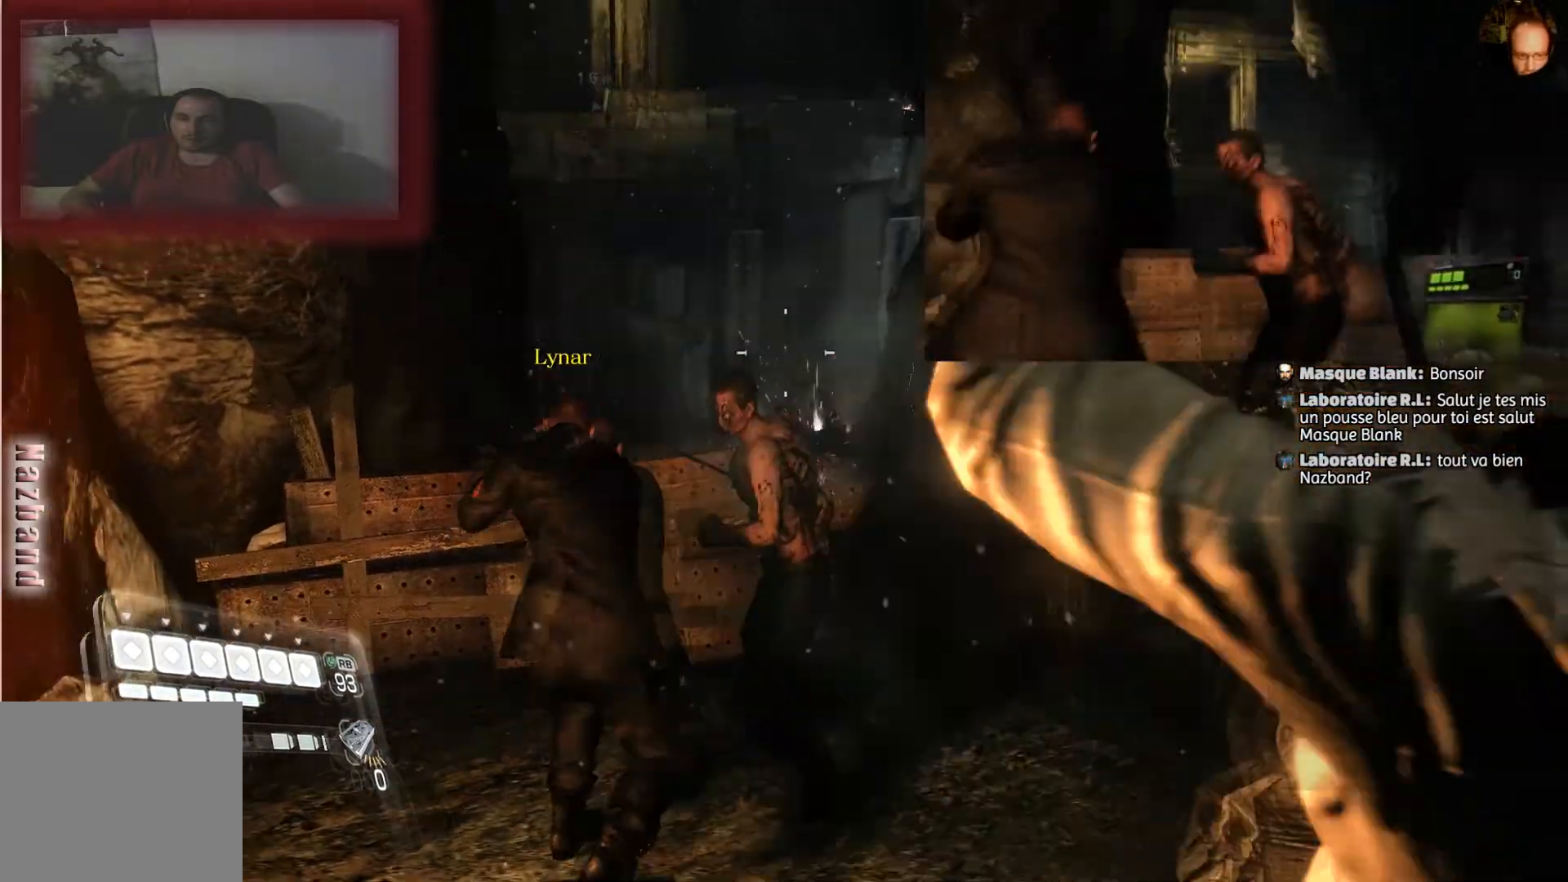
{"buttons": ["L2"], "left_stick": "center", "right_stick": "down", "events": [[67, "left_stick", "left"], [100, "R2", "up"], [167, "left_stick", "center"], [434, "right_stick", "down"]]}
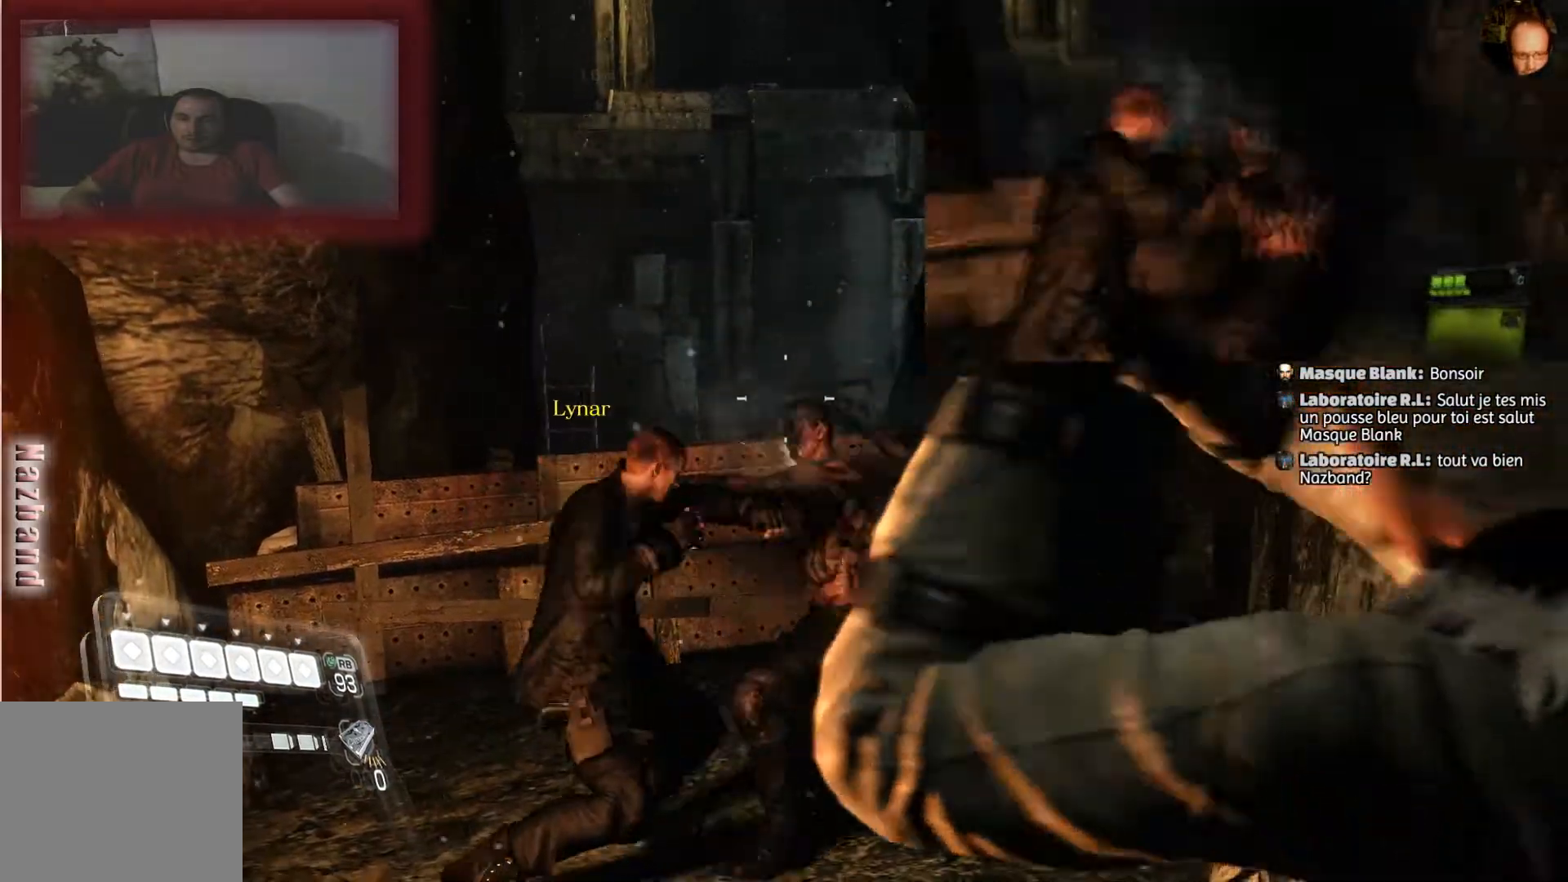
{"buttons": ["L2"], "left_stick": "center", "right_stick": "center", "events": [[67, "left_stick", "down-left"], [201, "right_stick", "center"], [234, "left_stick", "center"]]}
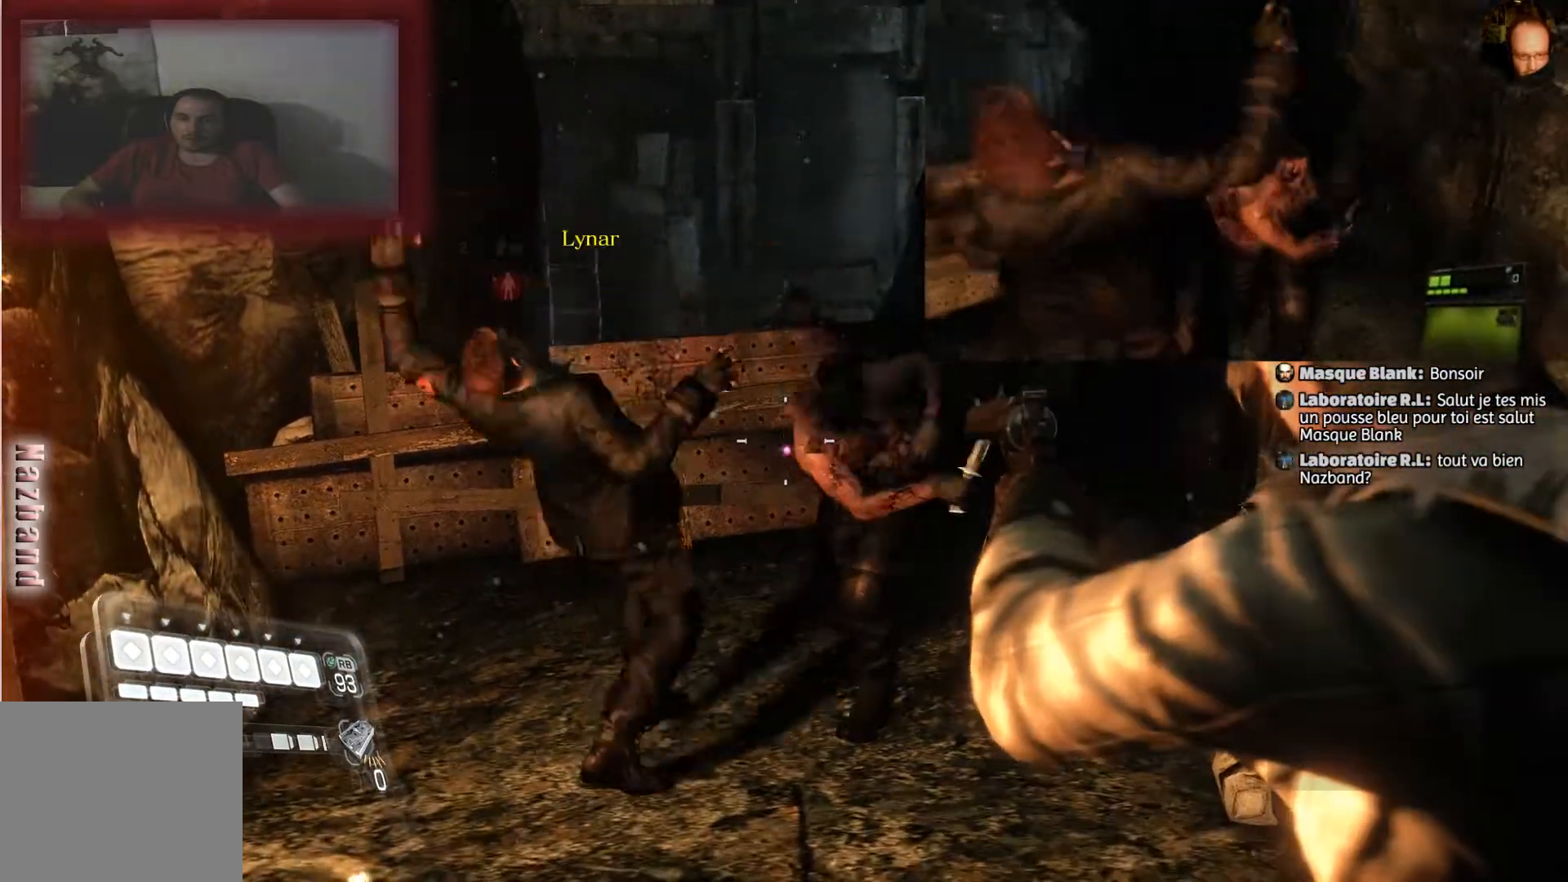
{"buttons": ["L2", "R2"], "left_stick": "center", "right_stick": "center", "events": [[167, "right_stick", "up-right"], [234, "left_stick", "right"], [334, "left_stick", "center"], [334, "right_stick", "center"], [434, "R2", "down"]]}
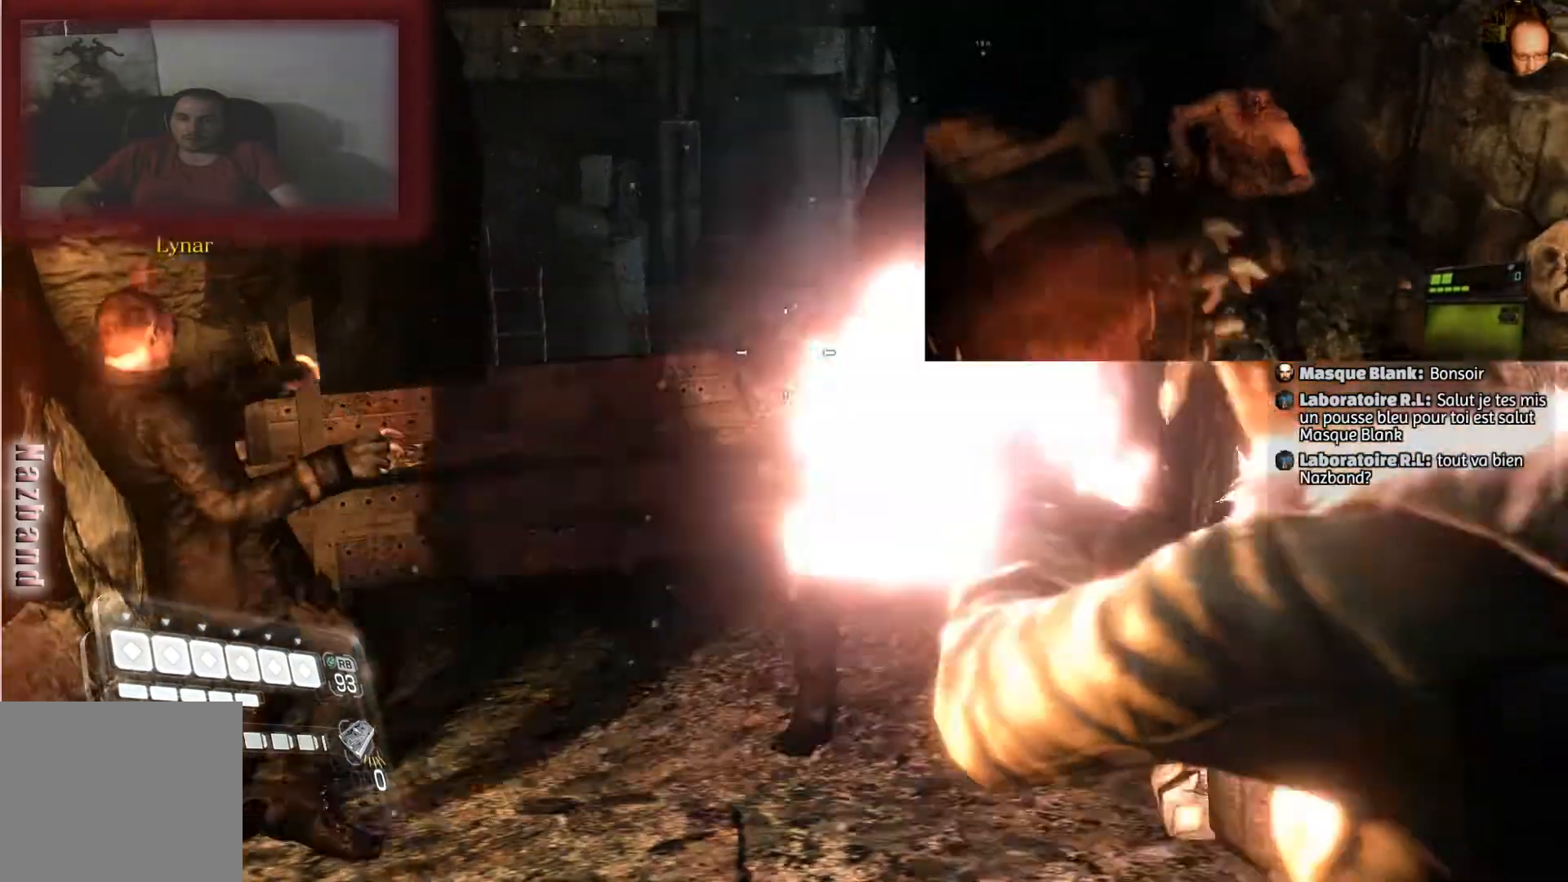
{"buttons": ["L2"], "left_stick": "center", "right_stick": "center", "events": [[34, "left_stick", "up-right"], [167, "R2", "up"], [267, "left_stick", "center"]]}
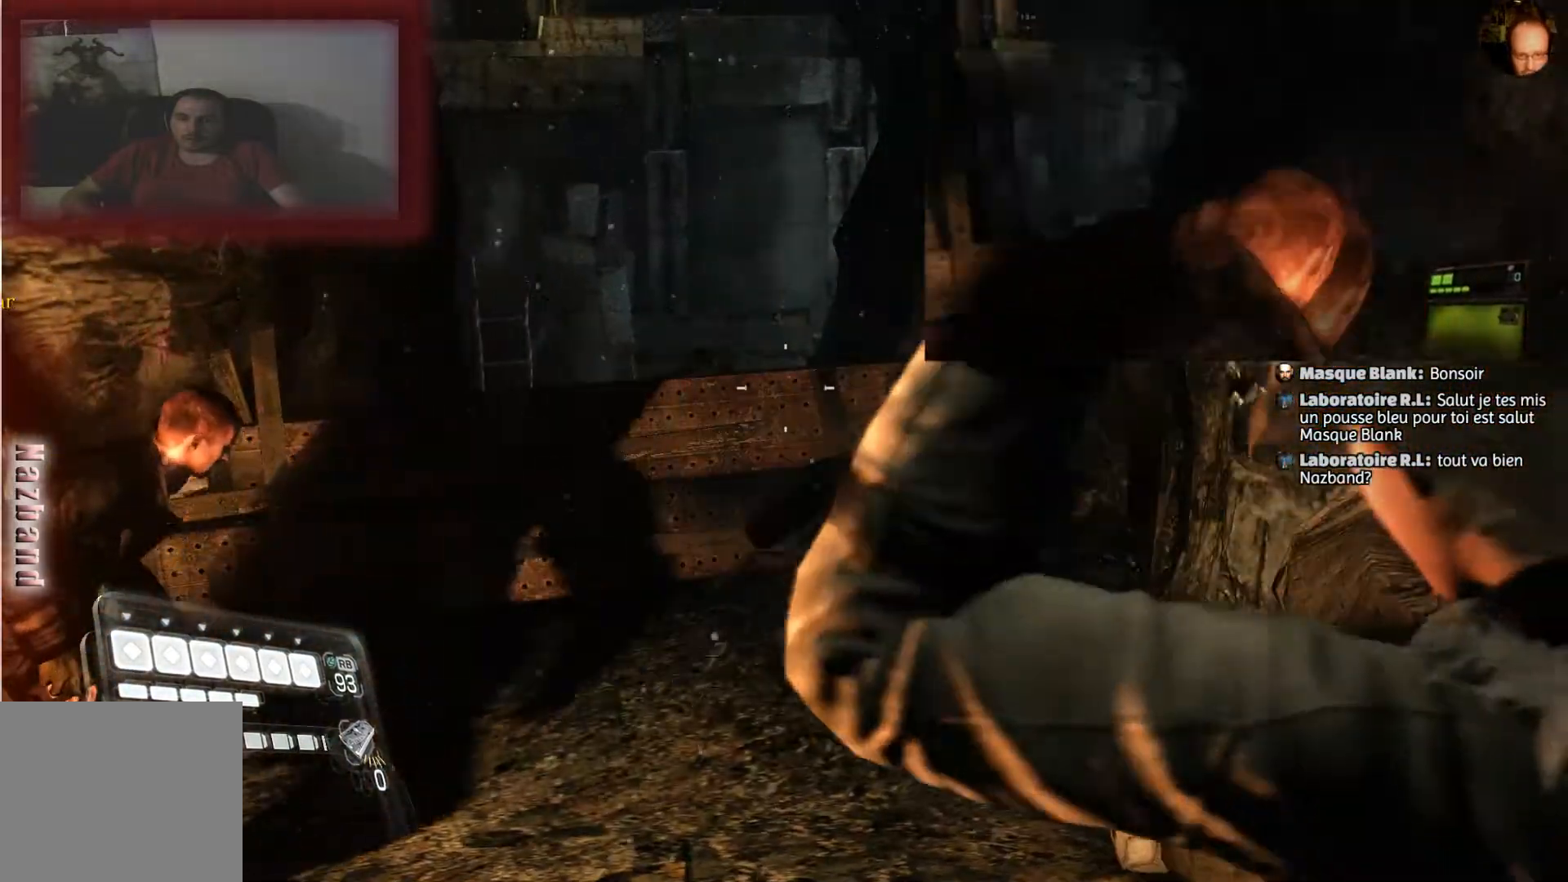
{"buttons": ["L2"], "left_stick": "center", "right_stick": "center", "events": [[100, "right_stick", "up"], [133, "left_stick", "up"], [267, "right_stick", "center"], [434, "left_stick", "center"]]}
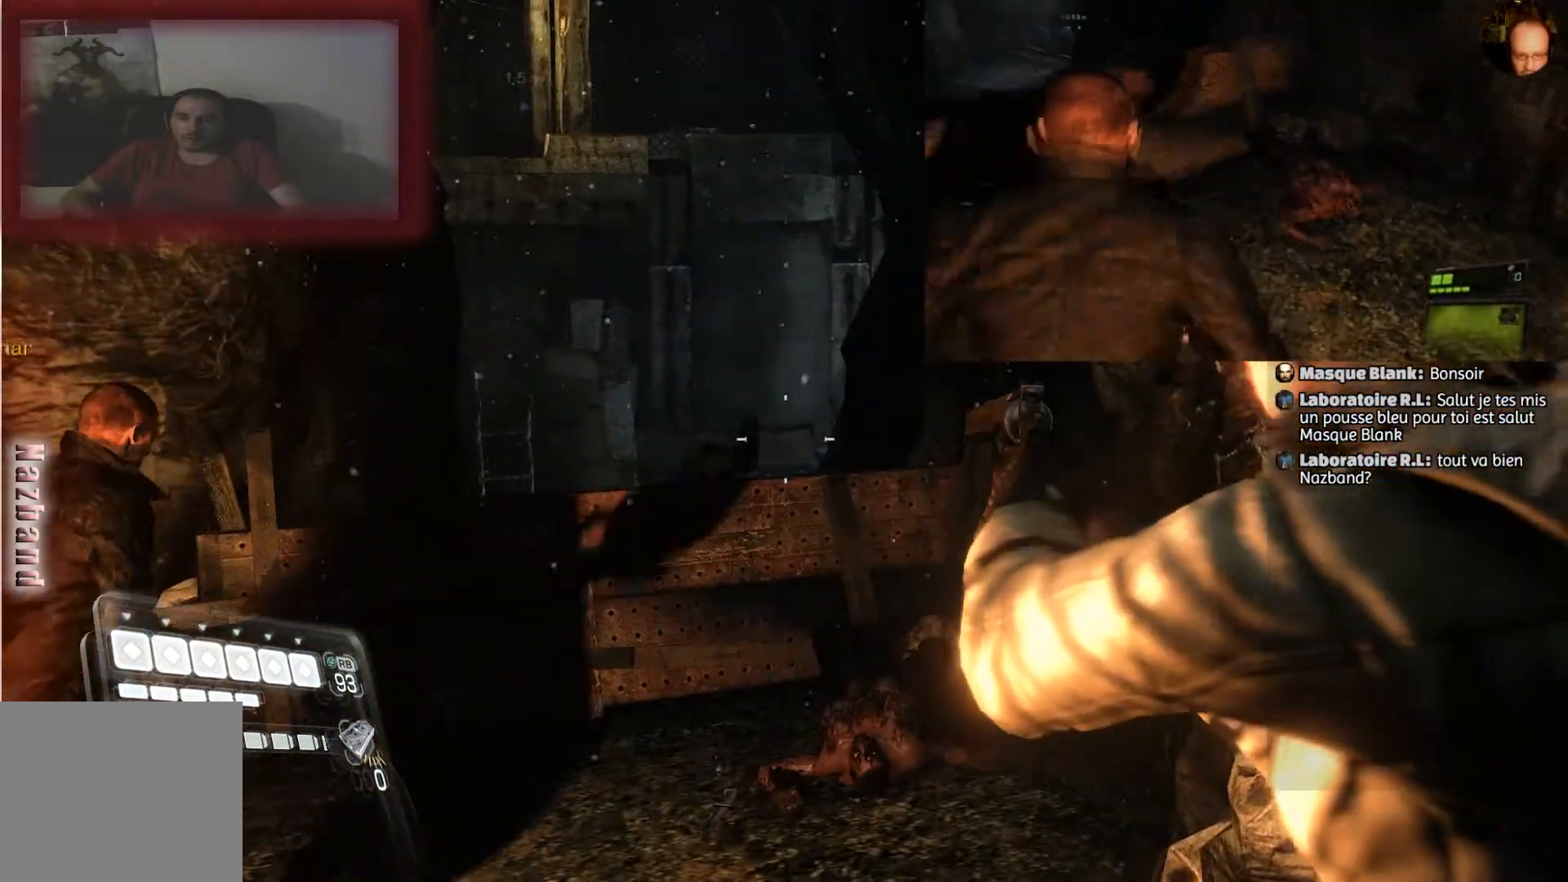
{"buttons": ["L2"], "left_stick": "up-left", "right_stick": "center", "events": [[300, "right_stick", "down-left"], [434, "left_stick", "up-left"], [434, "right_stick", "center"]]}
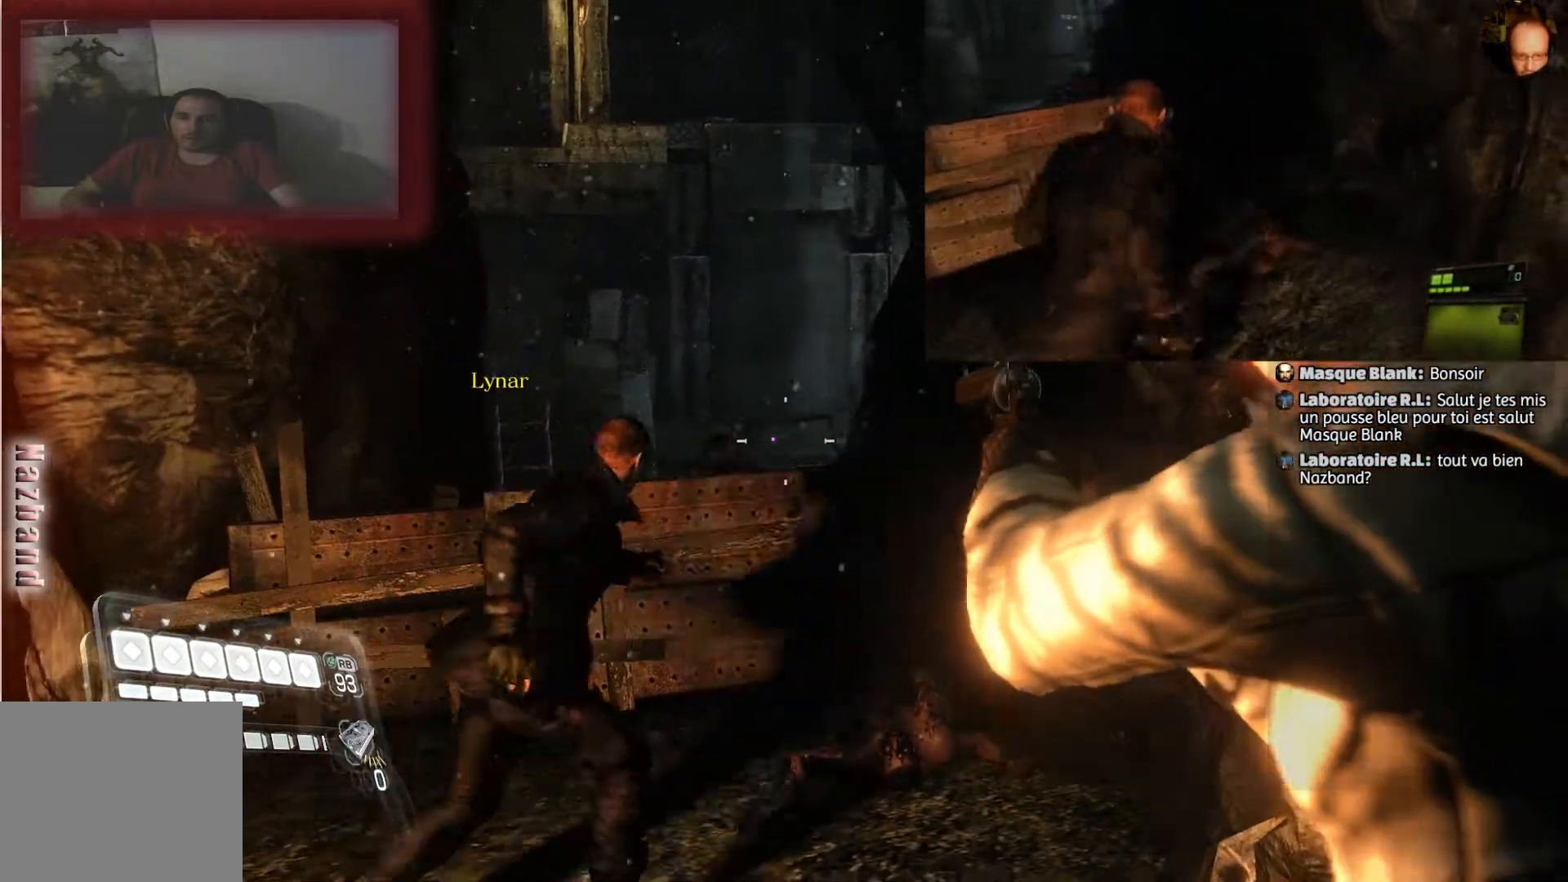
{"buttons": ["L2"], "left_stick": "center", "right_stick": "center", "events": [[100, "left_stick", "center"], [100, "right_stick", "down-left"], [233, "right_stick", "center"]]}
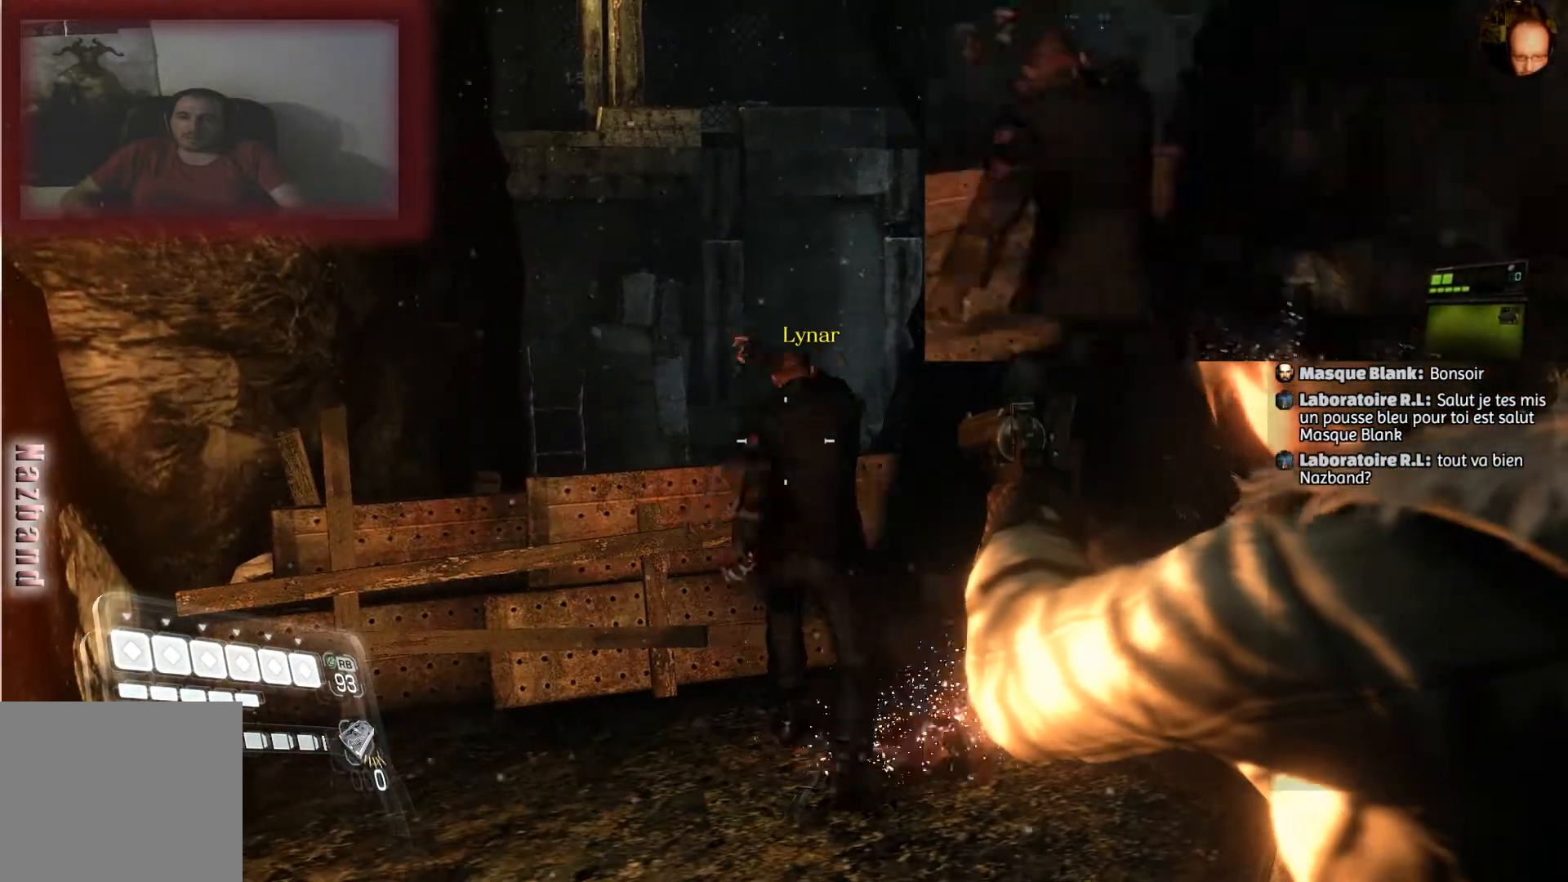
{"buttons": ["L2", "R2"], "left_stick": "center", "right_stick": "center", "events": [[400, "R2", "down"], [400, "left_stick", "left"], [501, "left_stick", "center"]]}
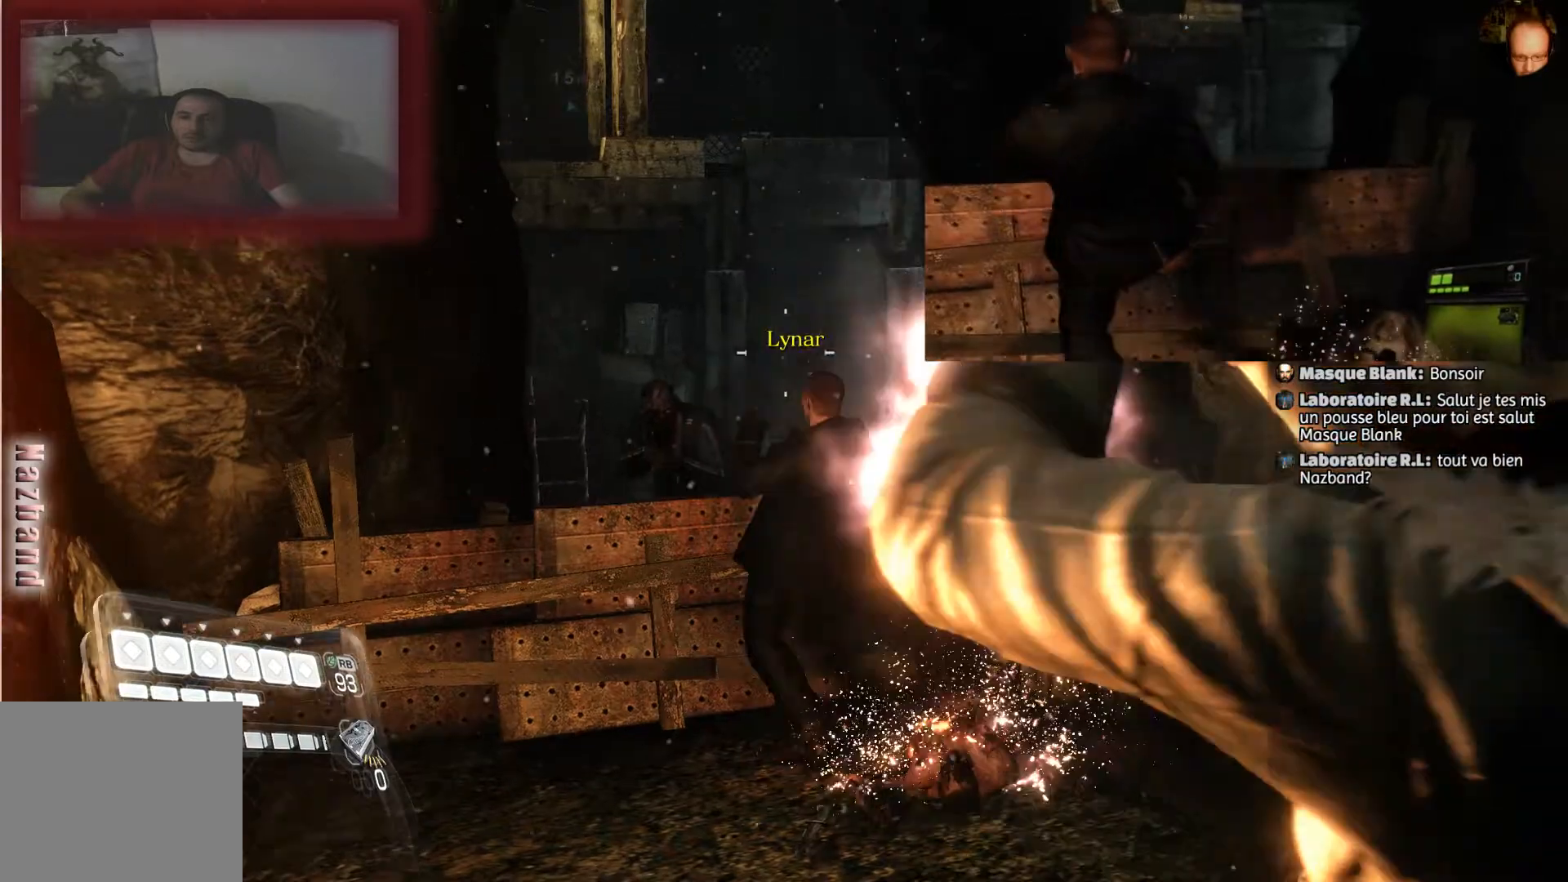
{"buttons": ["L2"], "left_stick": "up-left", "right_stick": "left", "events": [[100, "R2", "up"], [400, "left_stick", "up-left"], [467, "right_stick", "left"]]}
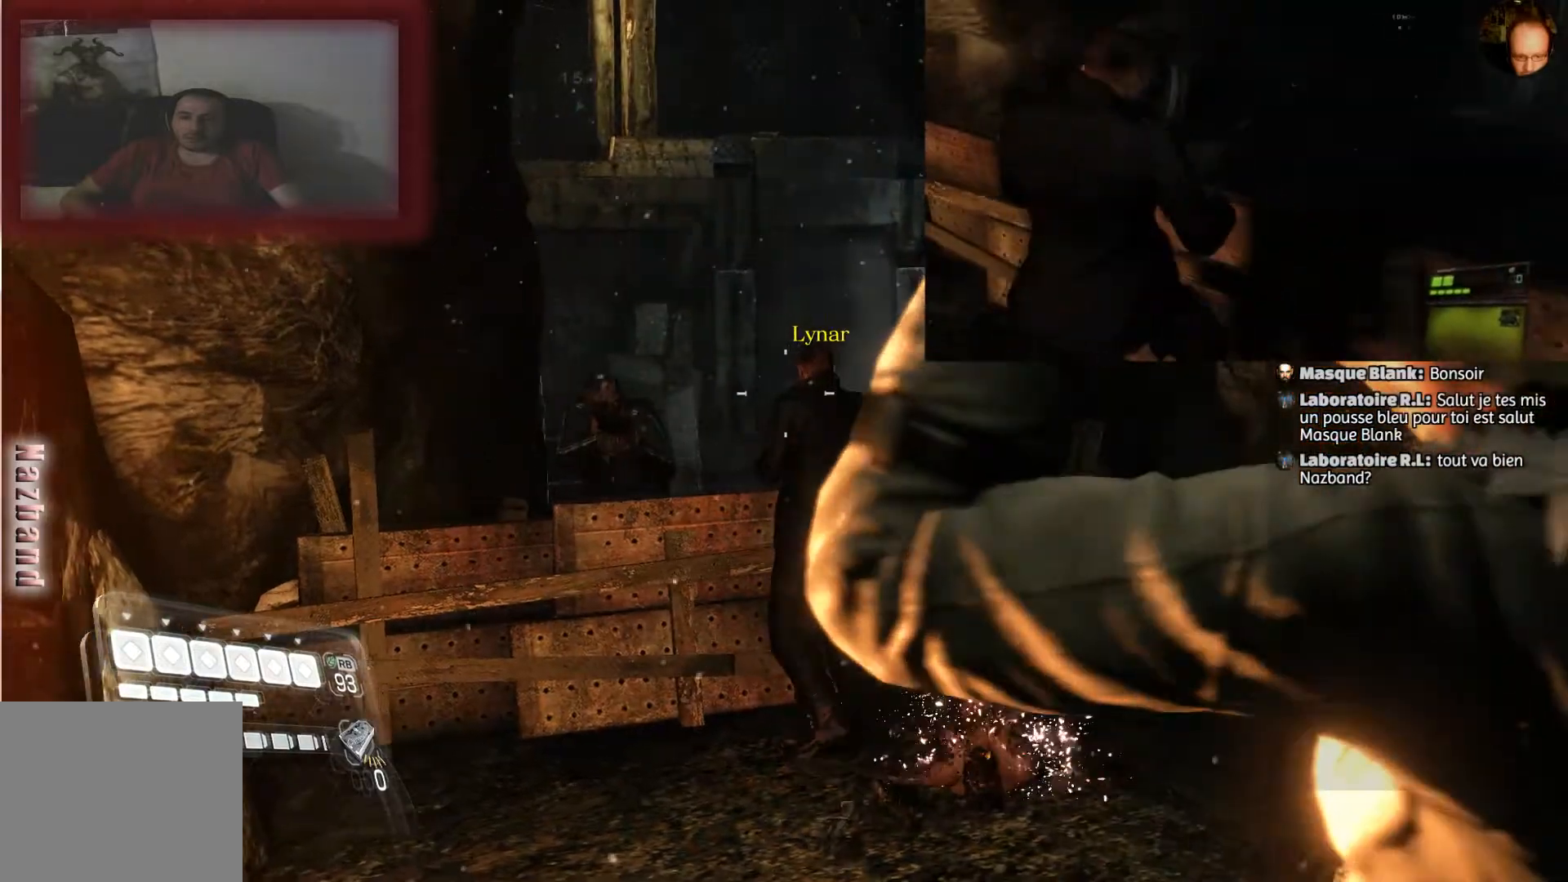
{"buttons": ["L2"], "left_stick": "up-left", "right_stick": "left", "events": [[167, "right_stick", "center"], [234, "left_stick", "center"], [367, "right_stick", "left"], [434, "left_stick", "up-left"]]}
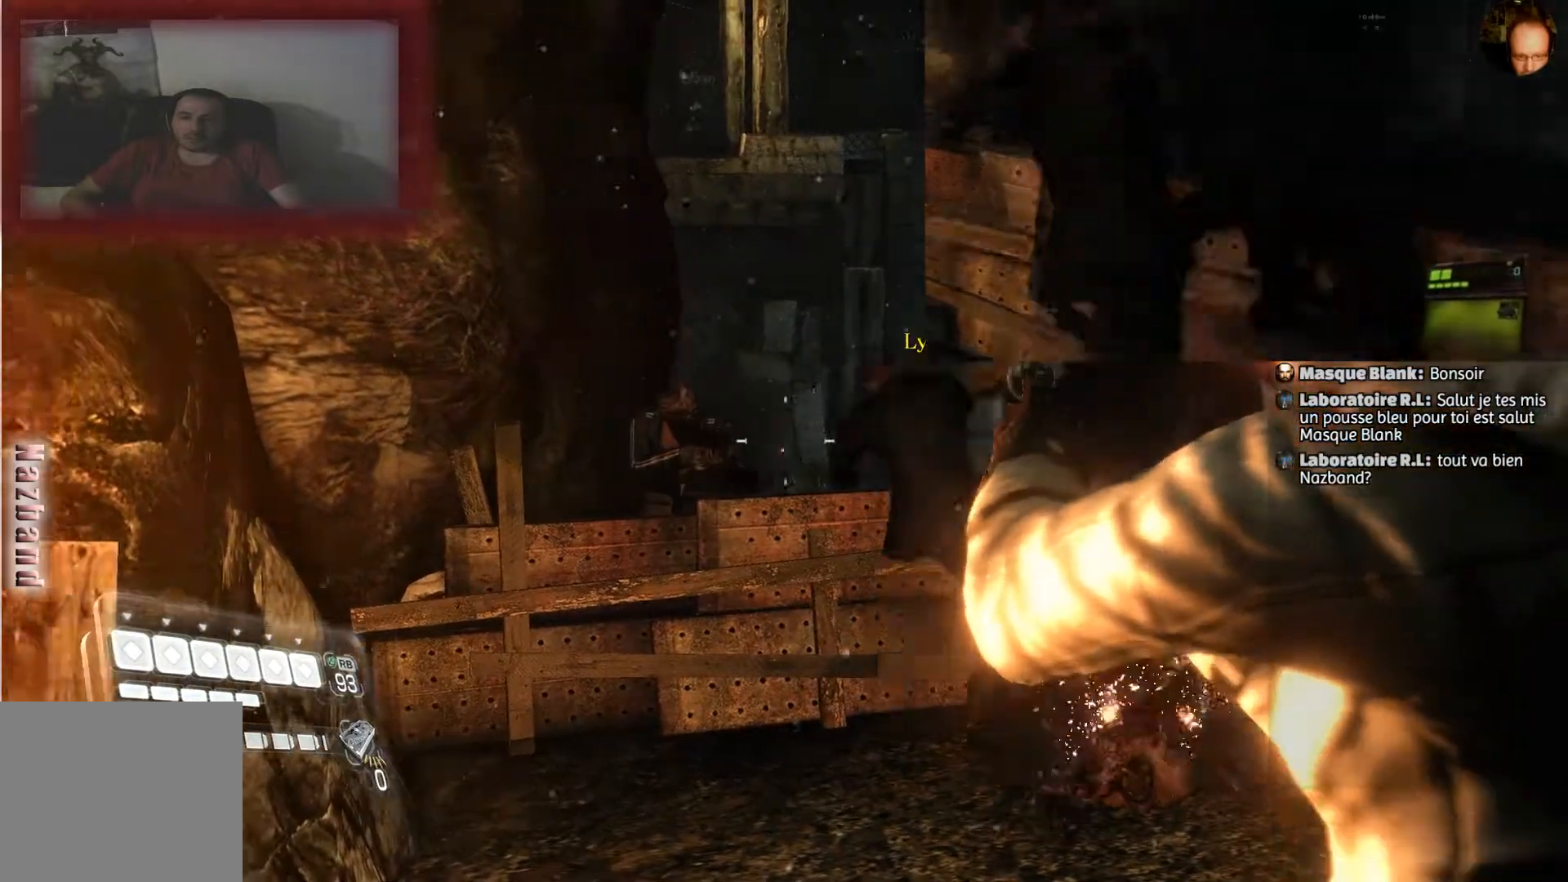
{"buttons": ["L2"], "left_stick": "center", "right_stick": "center", "events": [[267, "left_stick", "center"], [300, "R2", "down"], [300, "right_stick", "center"], [500, "R2", "up"]]}
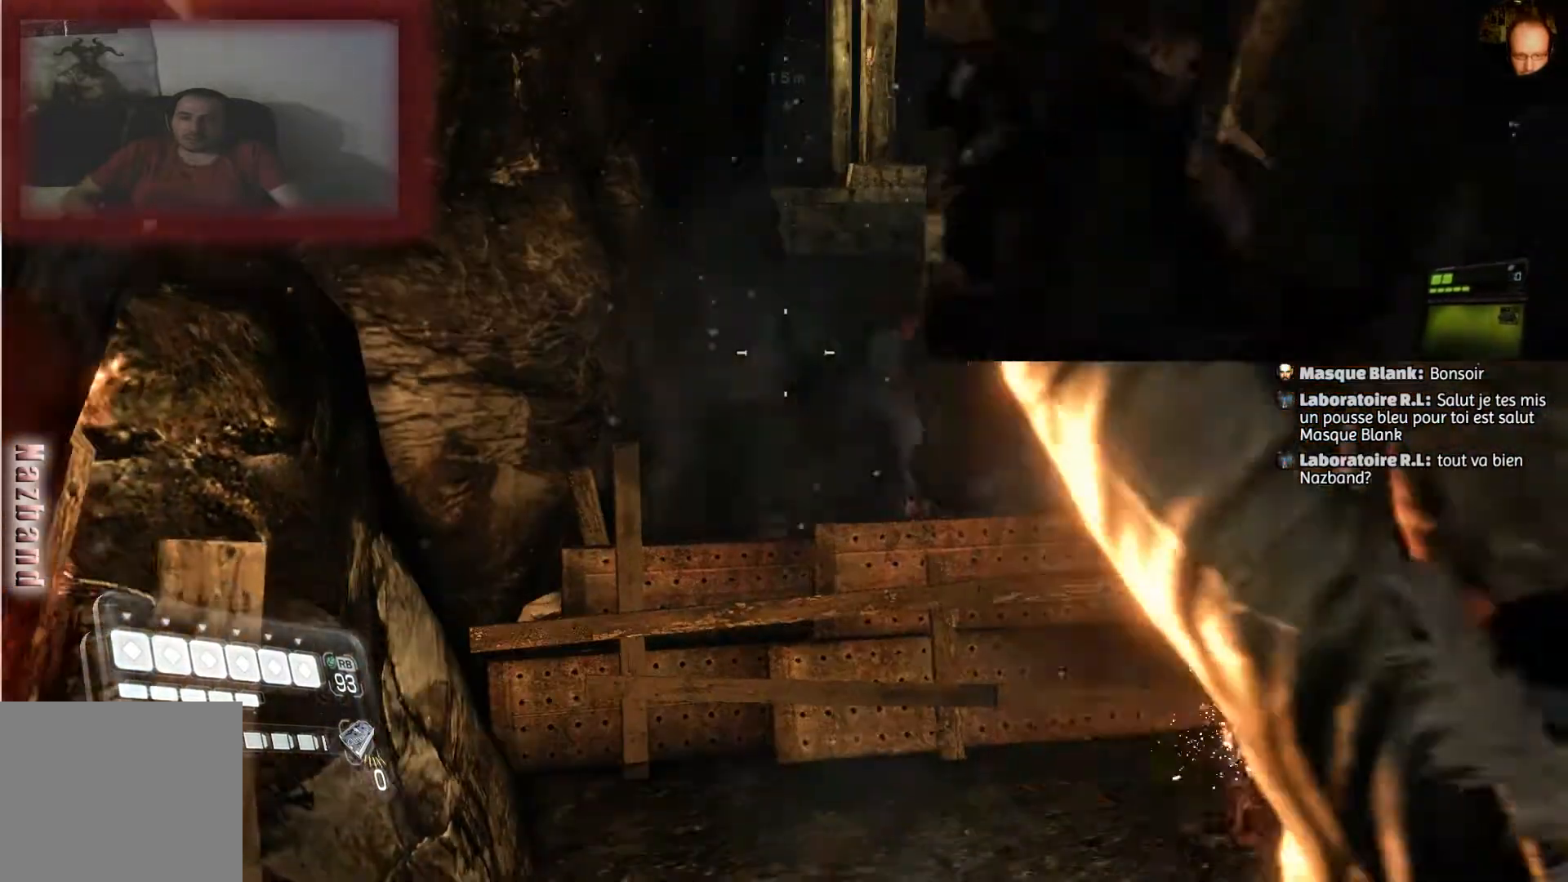
{"buttons": ["L2"], "left_stick": "center", "right_stick": "center", "events": []}
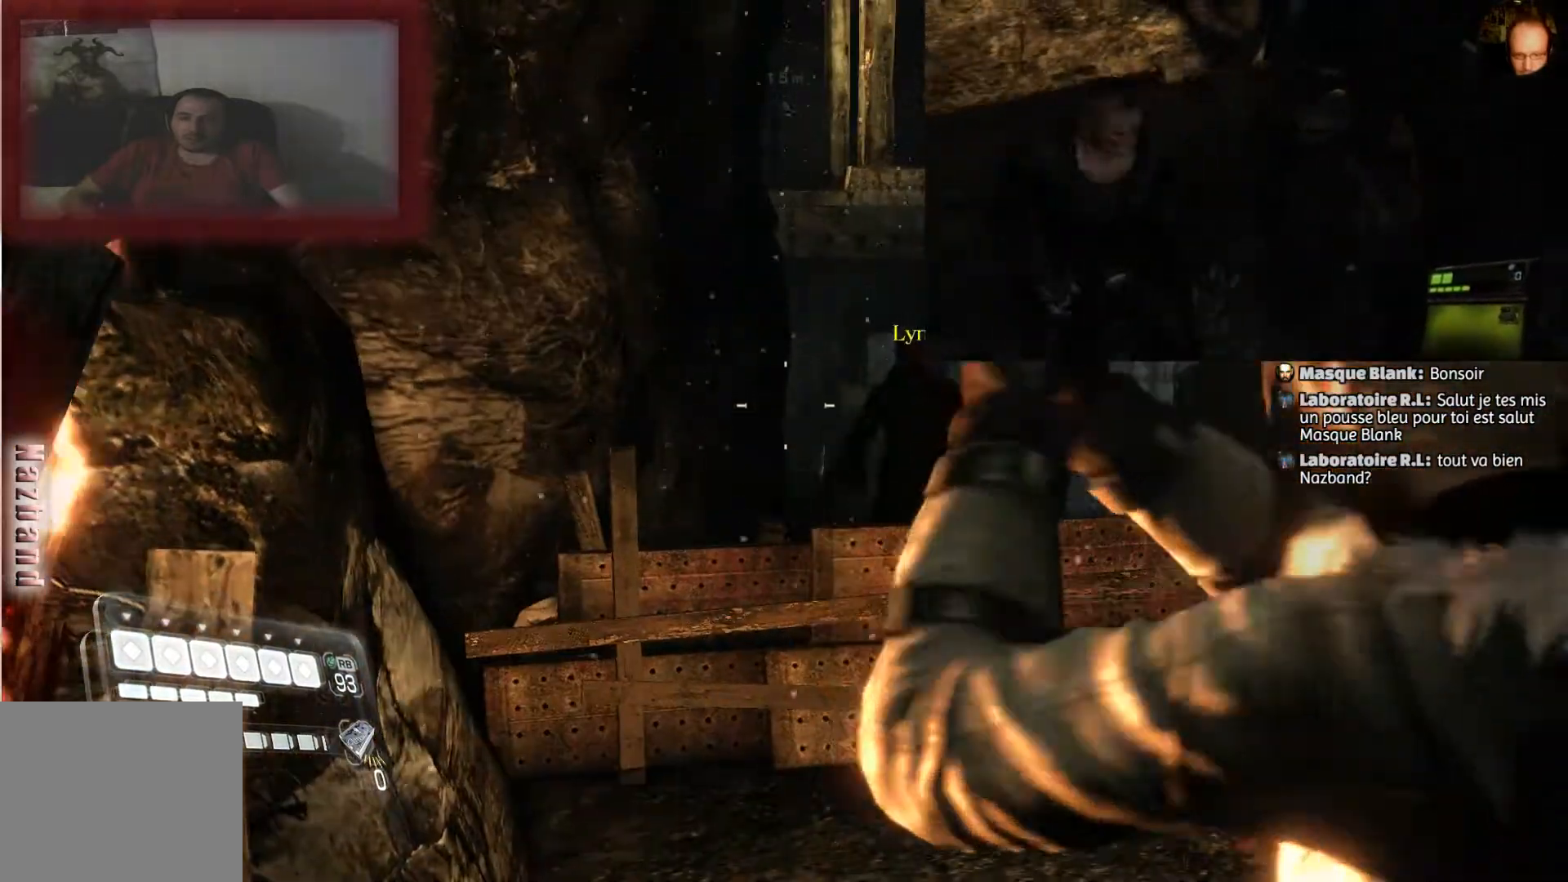
{"buttons": ["L2"], "left_stick": "up", "right_stick": "center", "events": [[66, "left_stick", "up-right"], [166, "right_stick", "down"], [400, "right_stick", "center"], [467, "left_stick", "up"]]}
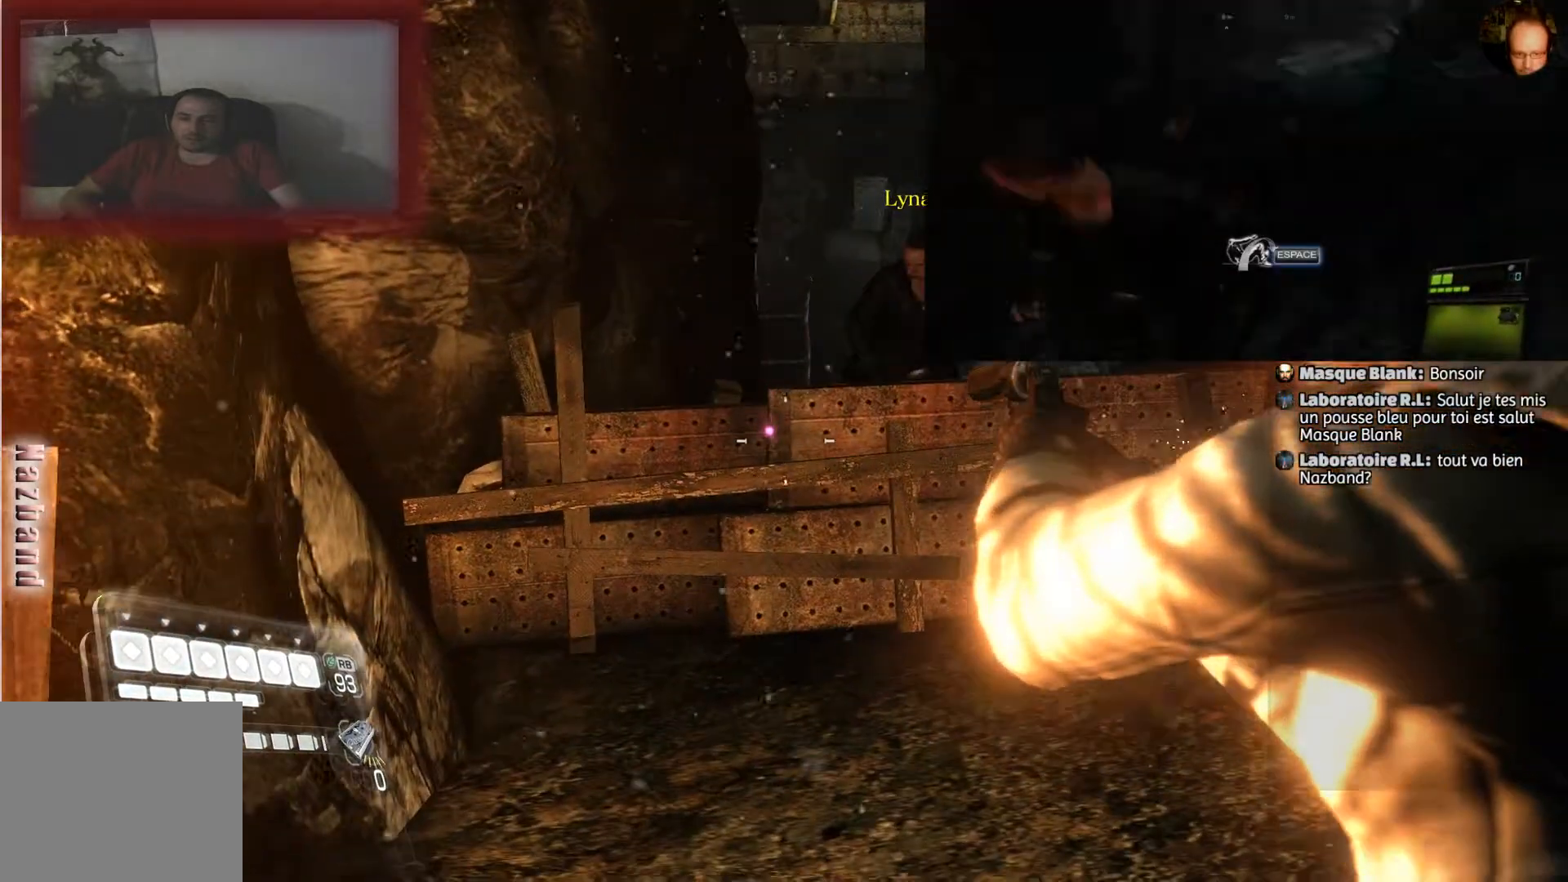
{"buttons": [], "left_stick": "up", "right_stick": "center", "events": [[234, "L2", "up"]]}
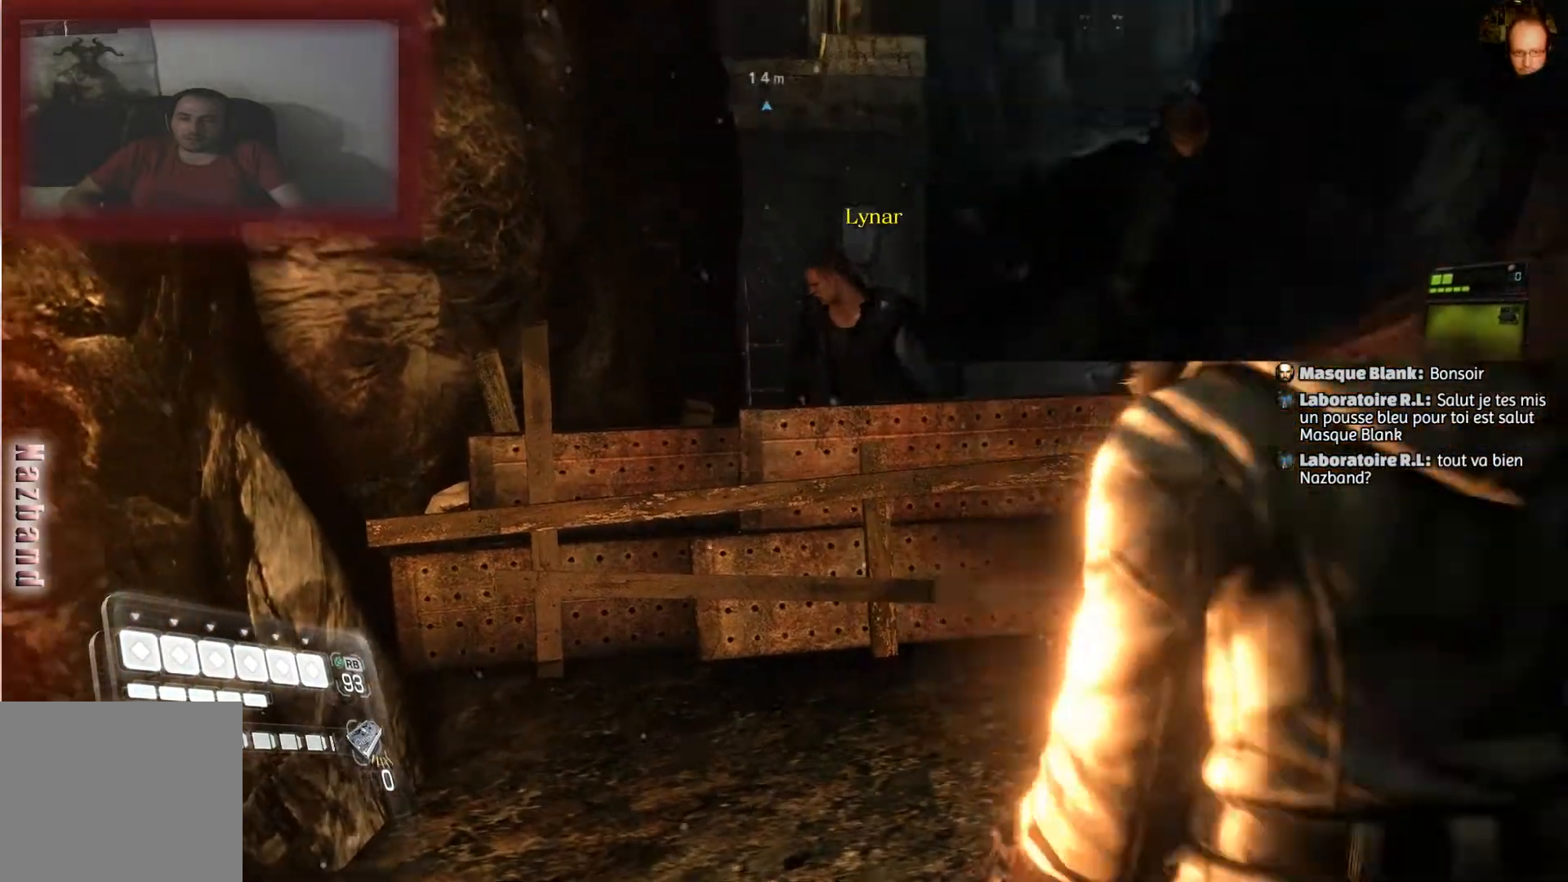
{"buttons": [], "left_stick": "up", "right_stick": "center", "events": []}
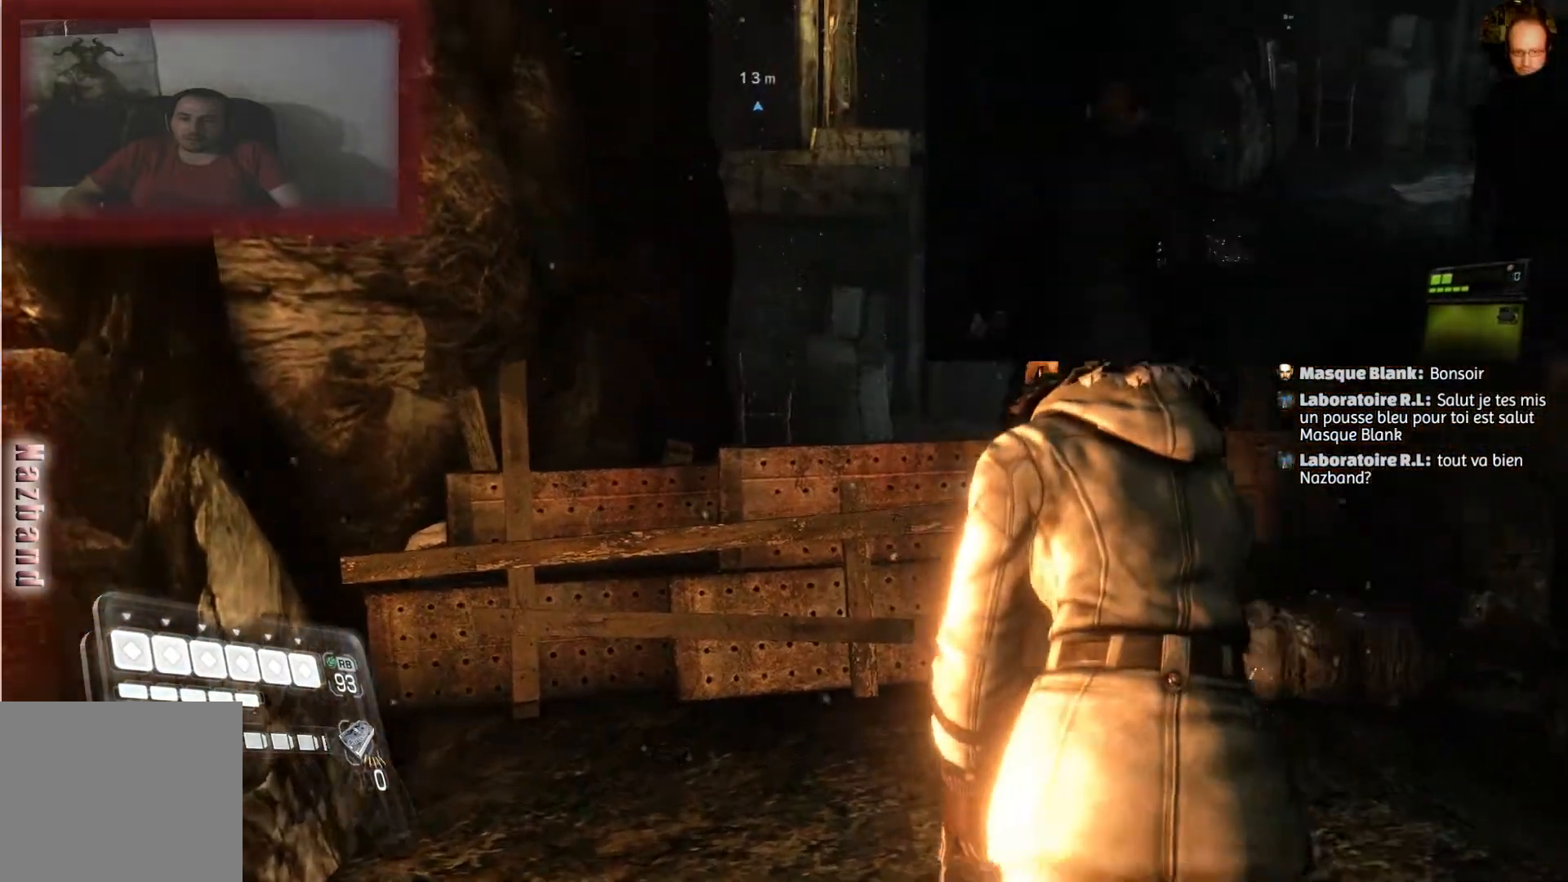
{"buttons": [], "left_stick": "center", "right_stick": "center", "events": [[100, "left_stick", "center"], [234, "DPAD_UP", "down"], [367, "DPAD_UP", "up"]]}
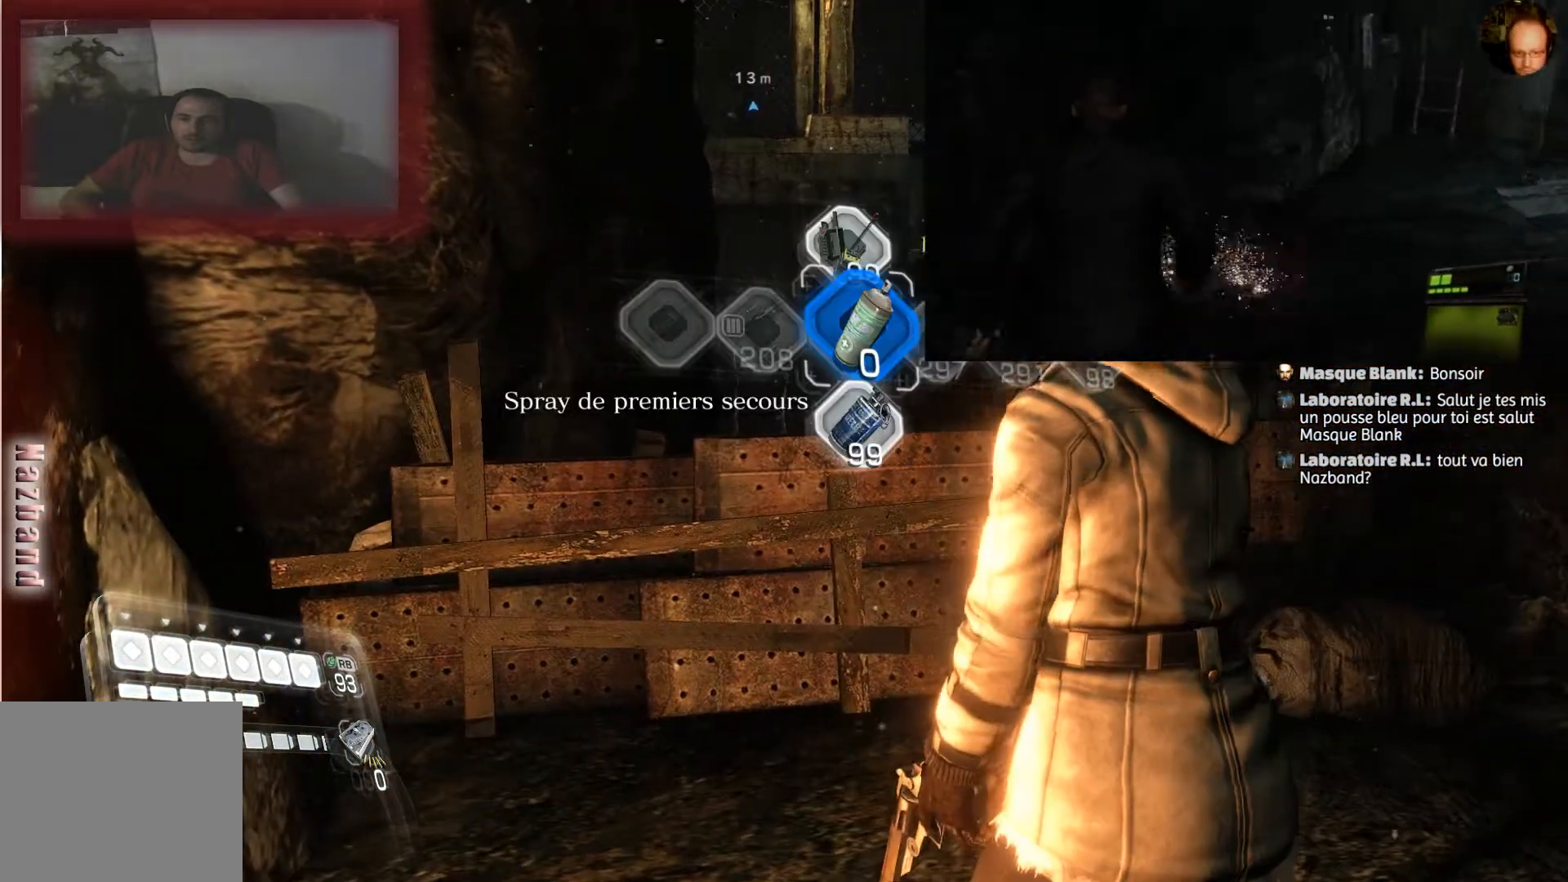
{"buttons": [], "left_stick": "center", "right_stick": "center", "events": [[200, "DPAD_UP", "down"], [333, "DPAD_UP", "up"]]}
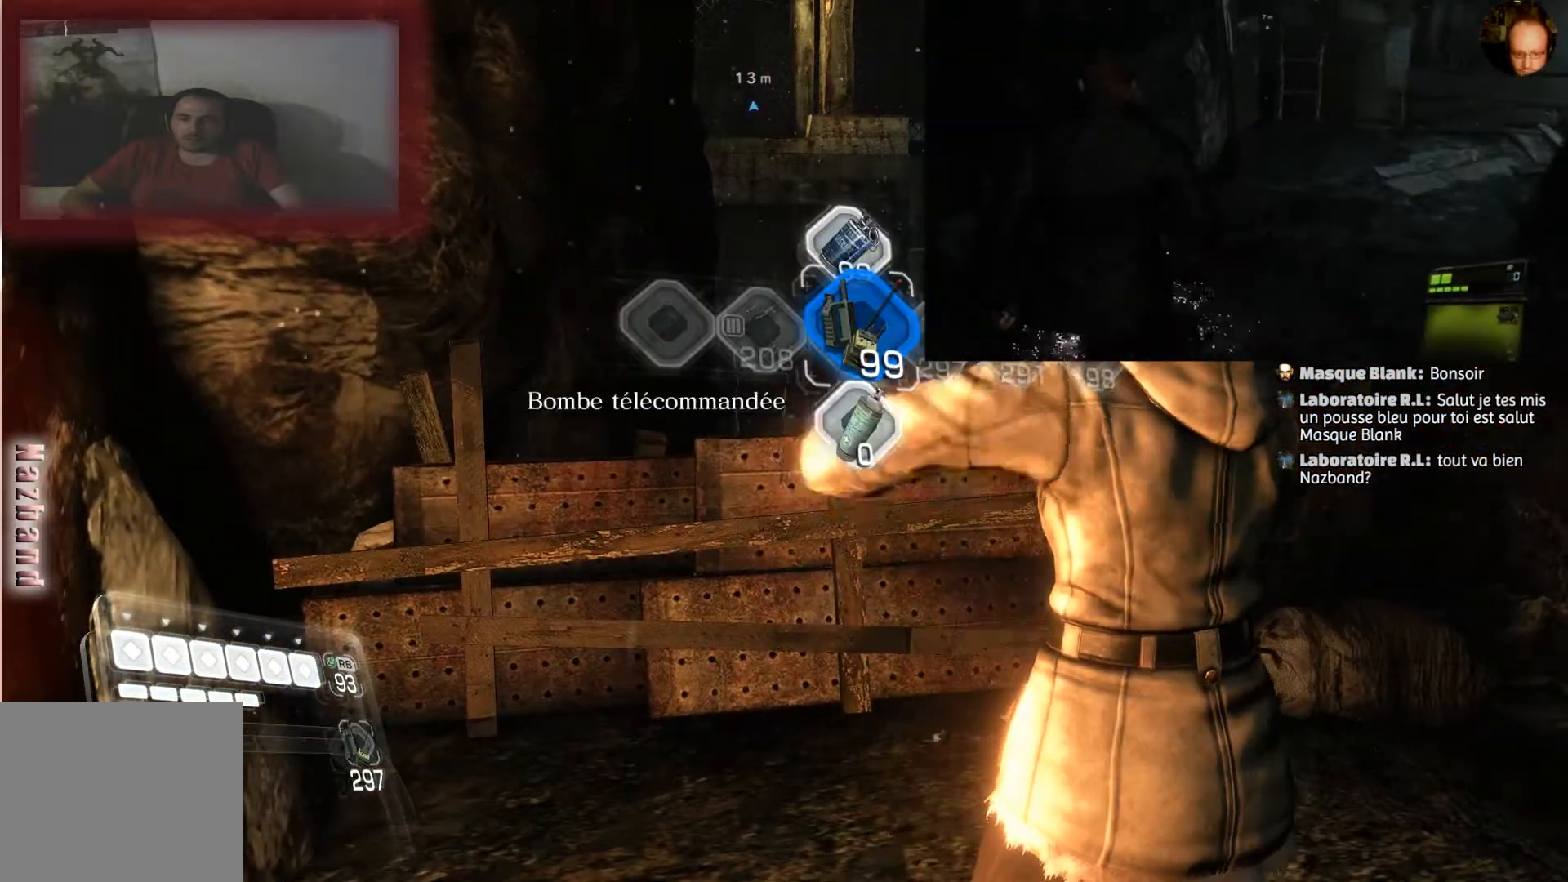
{"buttons": [], "left_stick": "up", "right_stick": "center", "events": [[100, "DPAD_DOWN", "down"], [200, "DPAD_DOWN", "up"], [501, "left_stick", "up"]]}
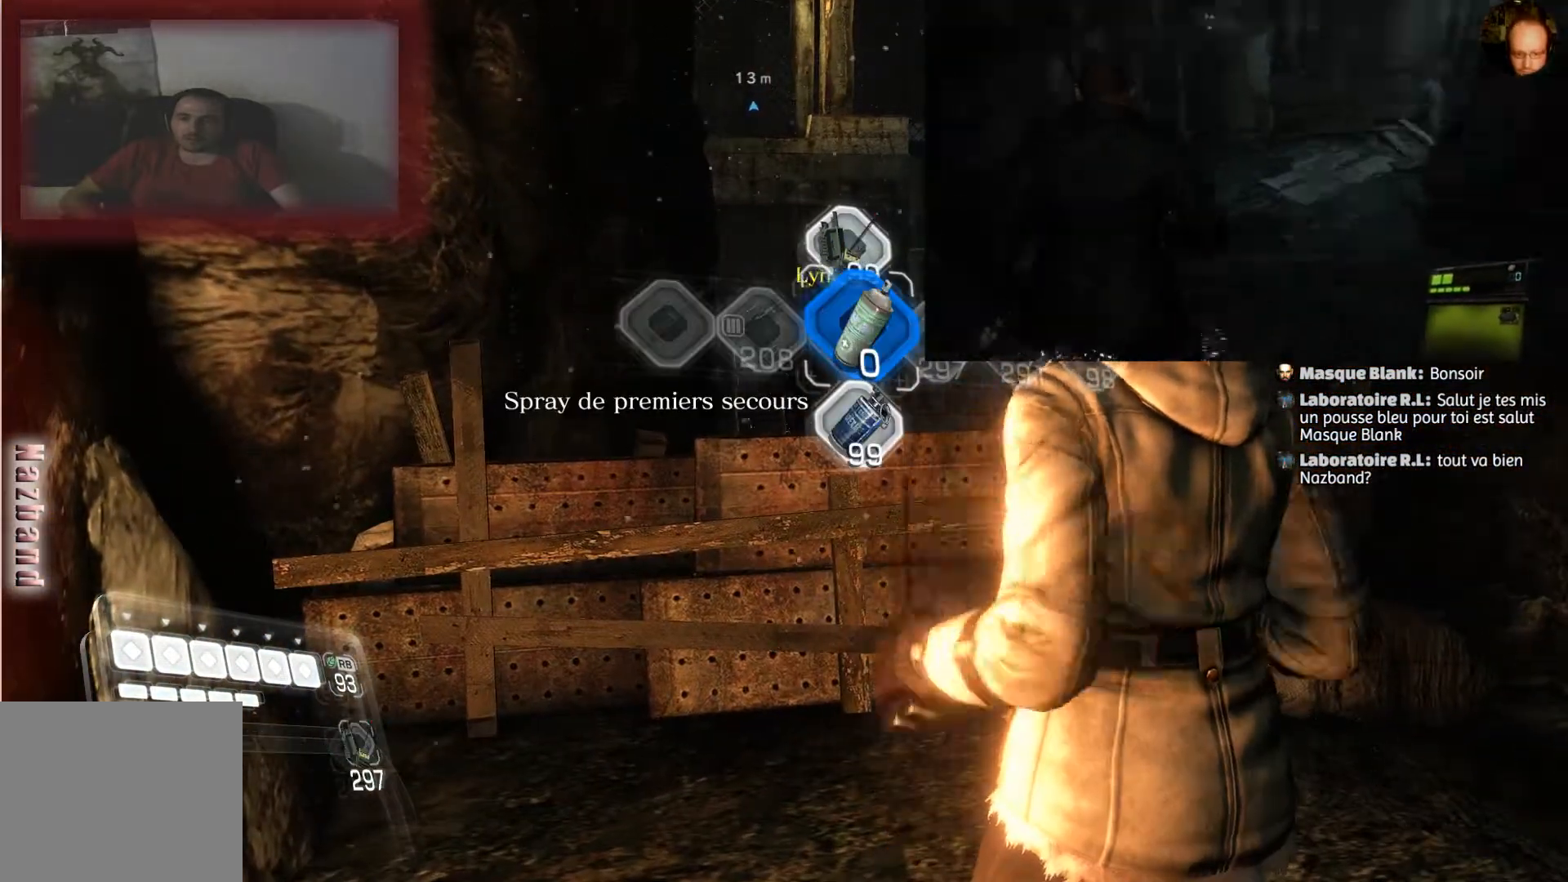
{"buttons": [], "left_stick": "up", "right_stick": "center", "events": []}
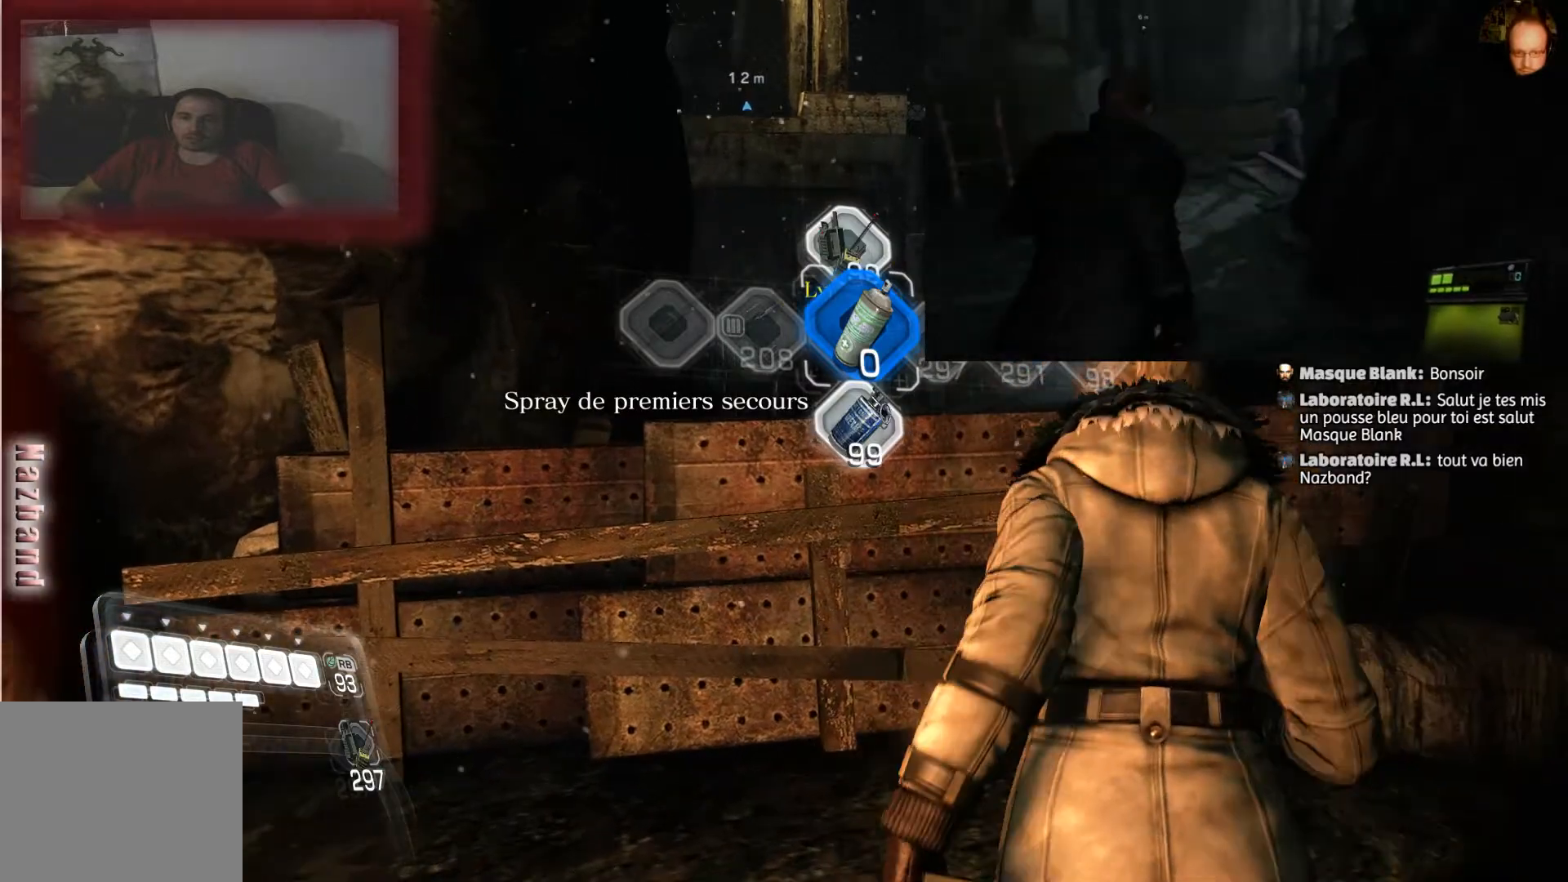
{"buttons": [], "left_stick": "up", "right_stick": "center", "events": []}
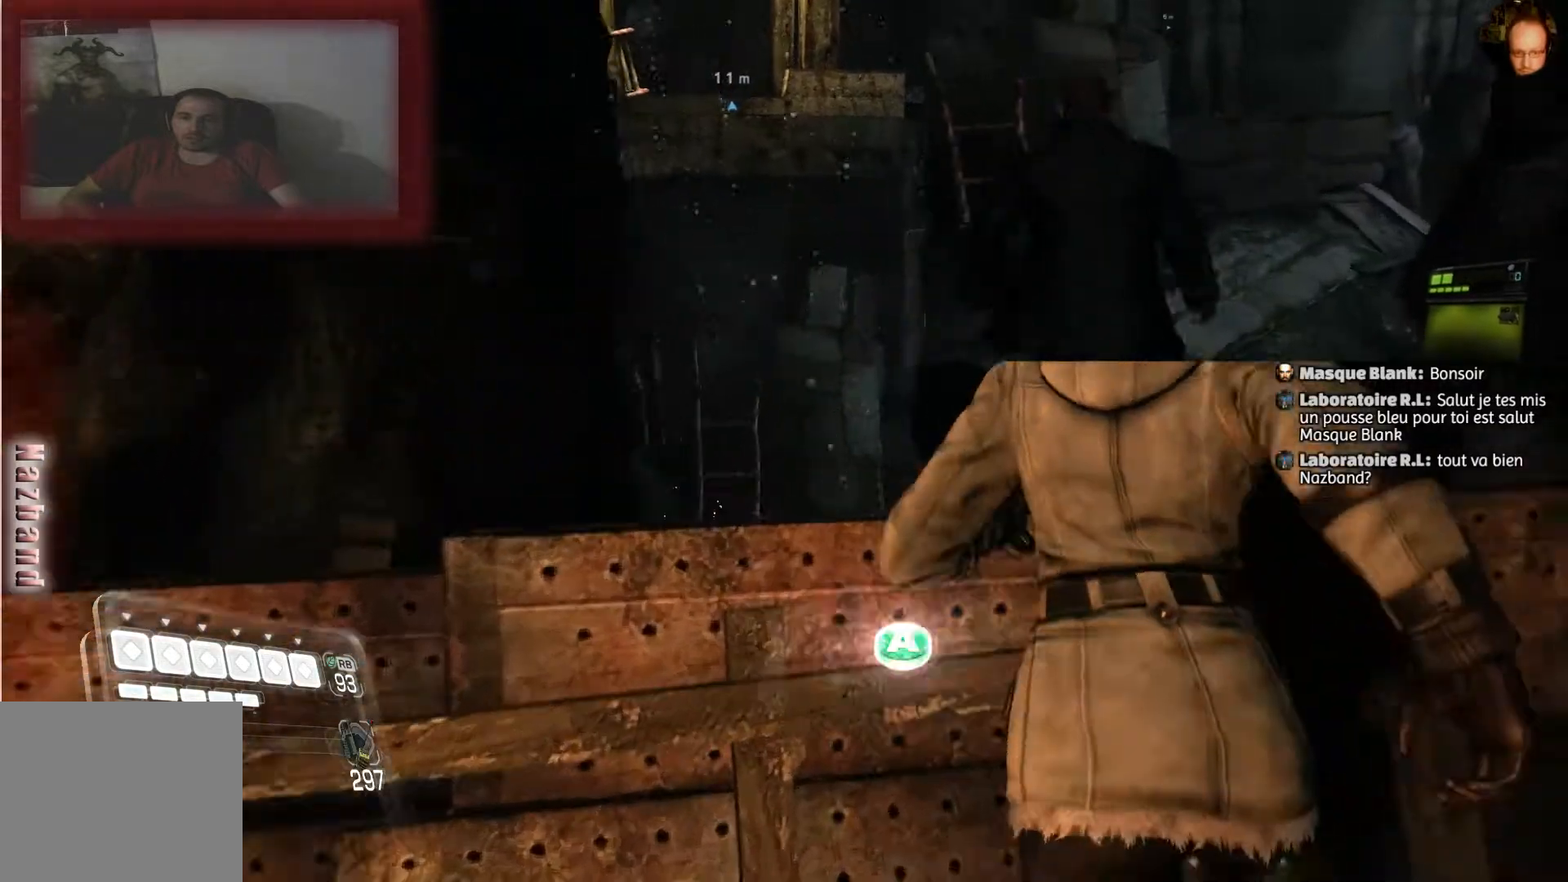
{"buttons": [], "left_stick": "up", "right_stick": "center", "events": [[166, "CROSS", "down"], [300, "CROSS", "up"], [367, "CROSS", "down"], [500, "CROSS", "up"]]}
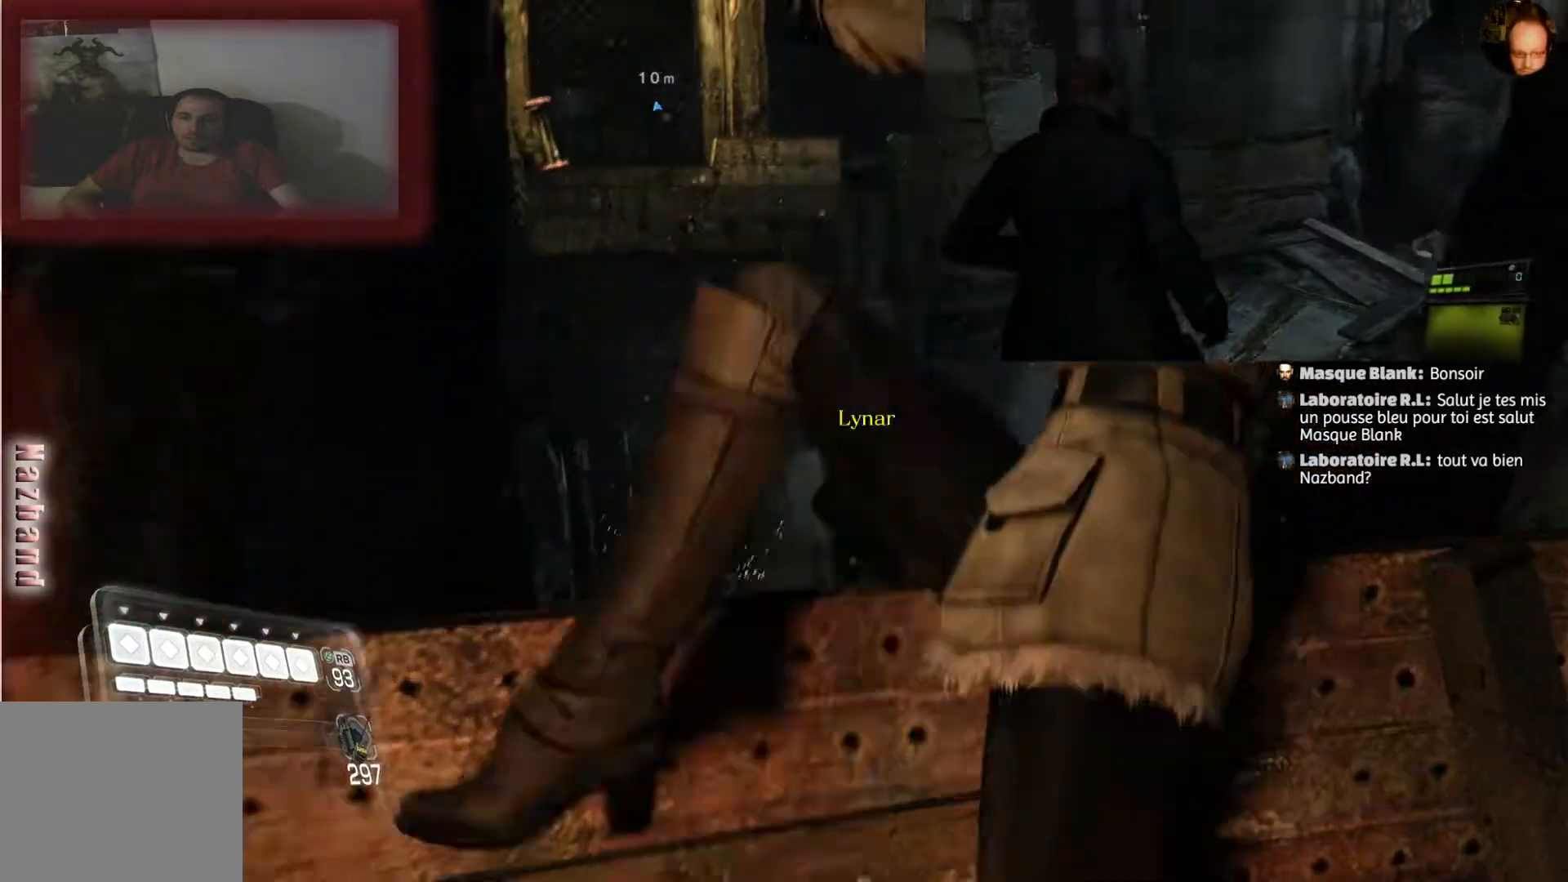
{"buttons": [], "left_stick": "center", "right_stick": "down", "events": [[100, "CROSS", "down"], [200, "CROSS", "up"], [334, "left_stick", "center"], [501, "right_stick", "down"]]}
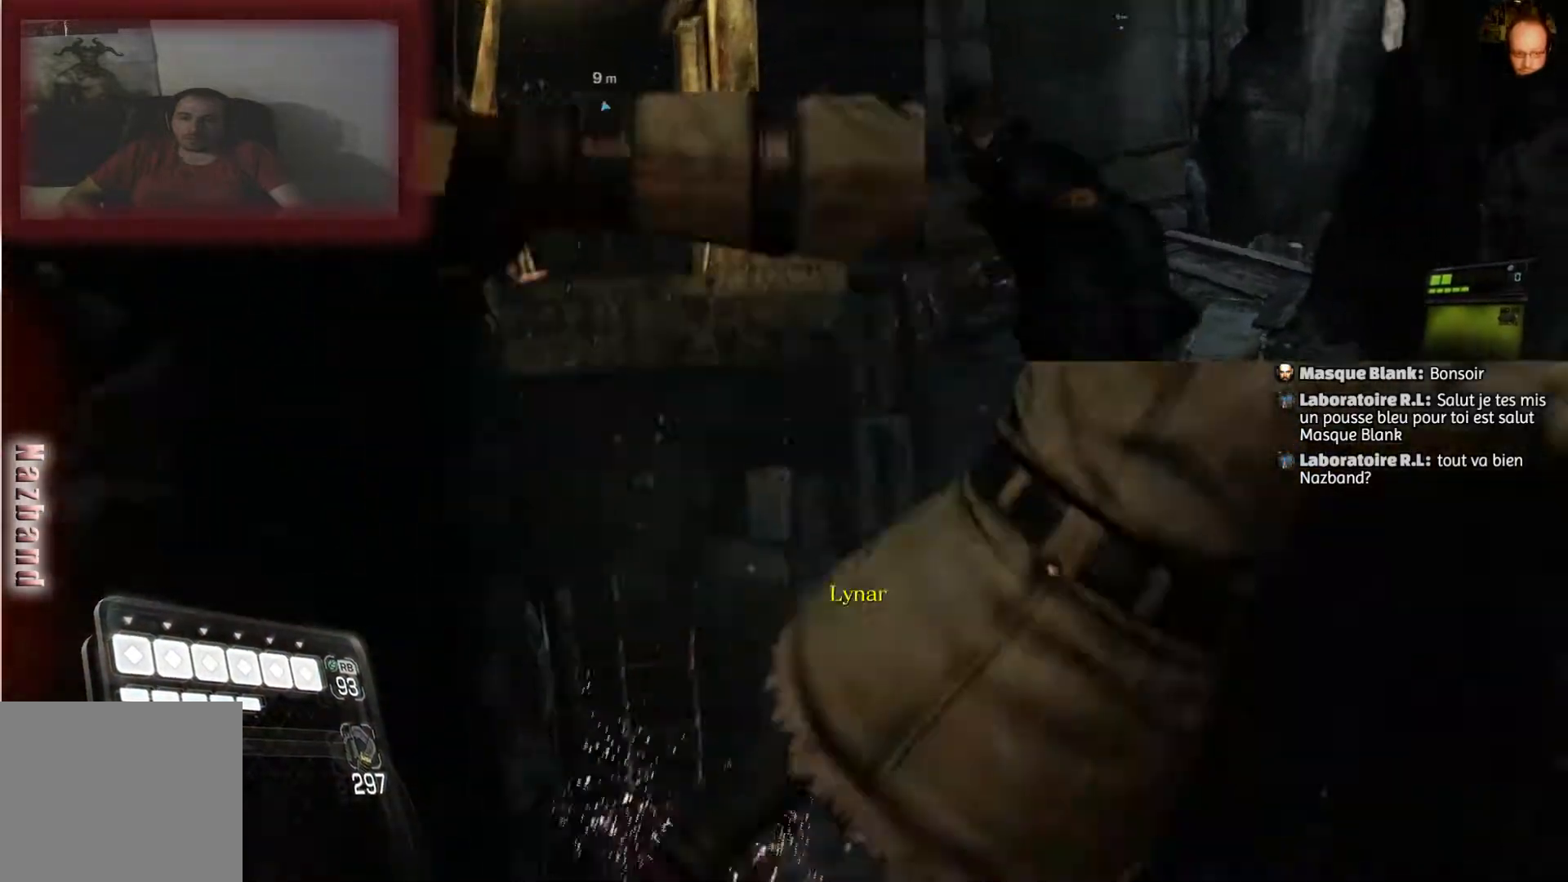
{"buttons": [], "left_stick": "up", "right_stick": "center", "events": [[267, "right_stick", "center"], [300, "left_stick", "up"]]}
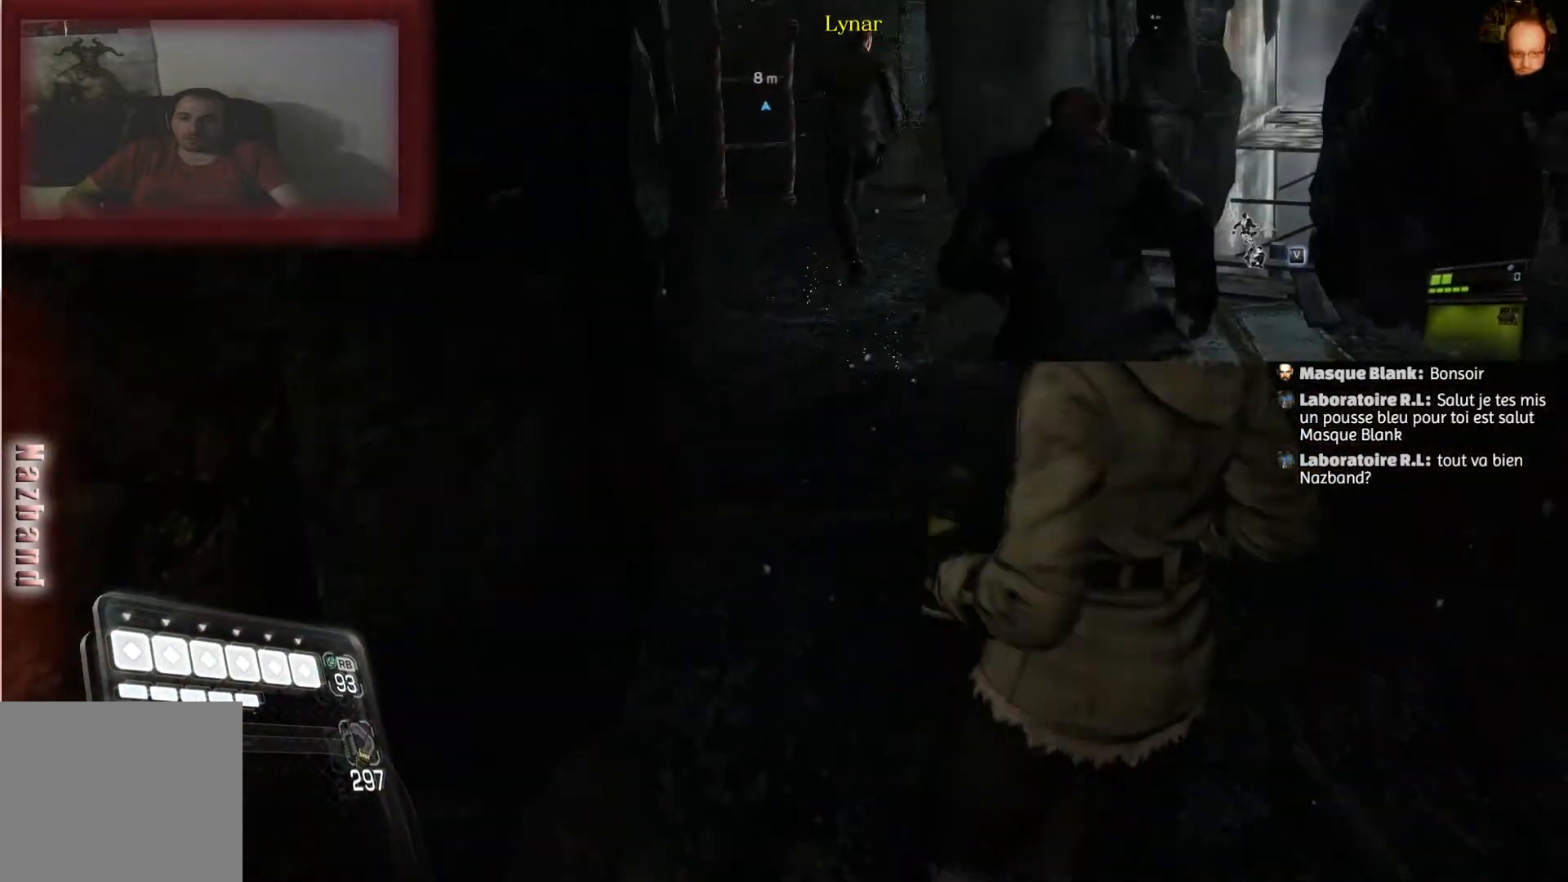
{"buttons": [], "left_stick": "up", "right_stick": "center", "events": []}
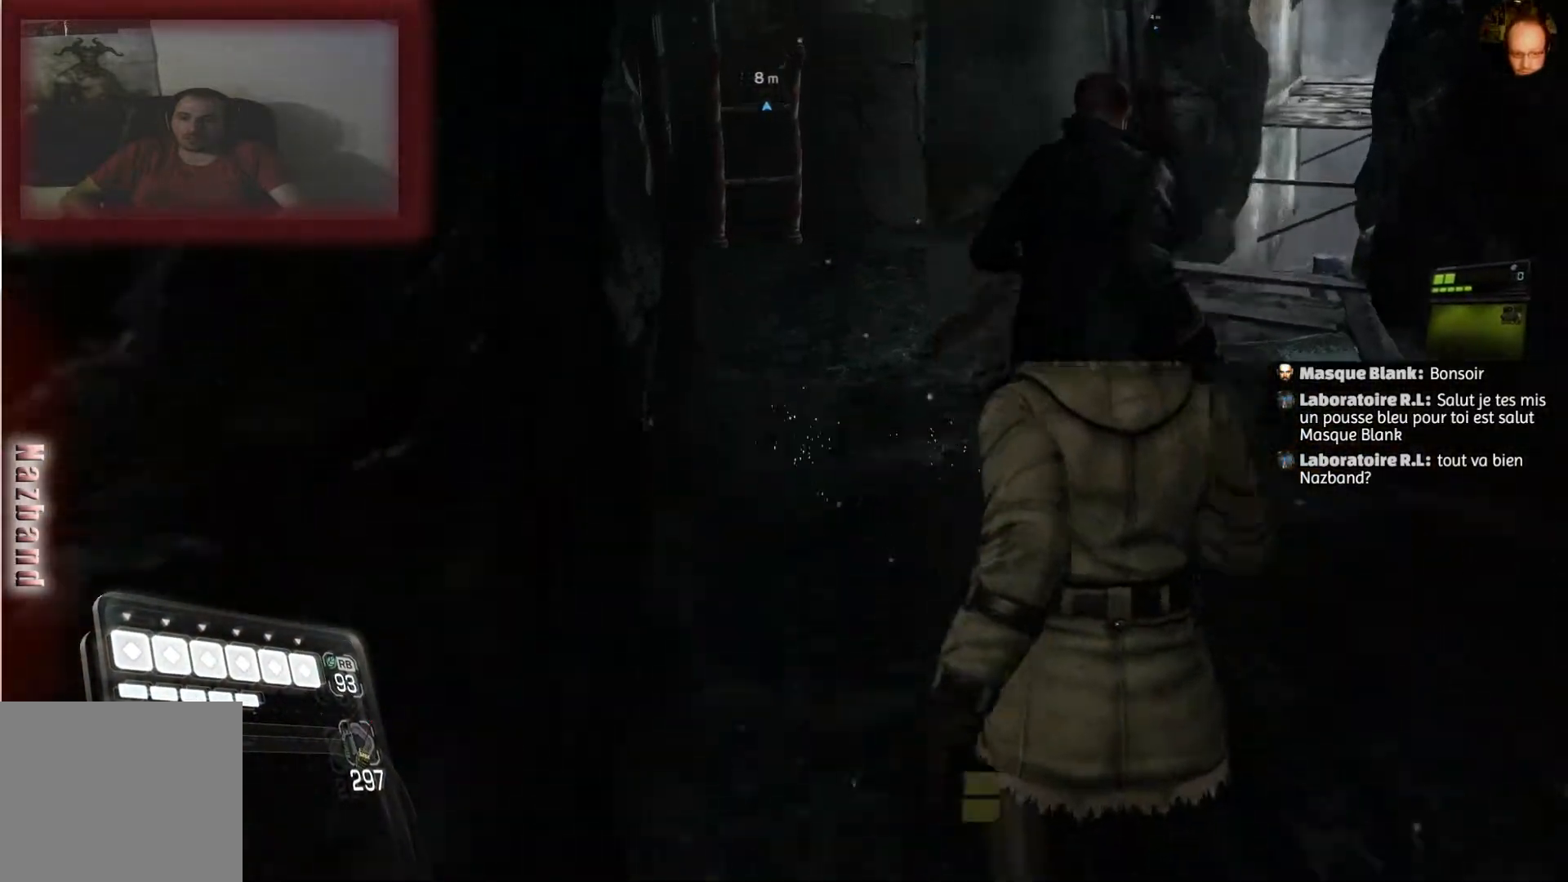
{"buttons": ["CIRCLE"], "left_stick": "up", "right_stick": "center", "events": [[166, "CIRCLE", "down"], [333, "CIRCLE", "up"], [500, "CIRCLE", "down"]]}
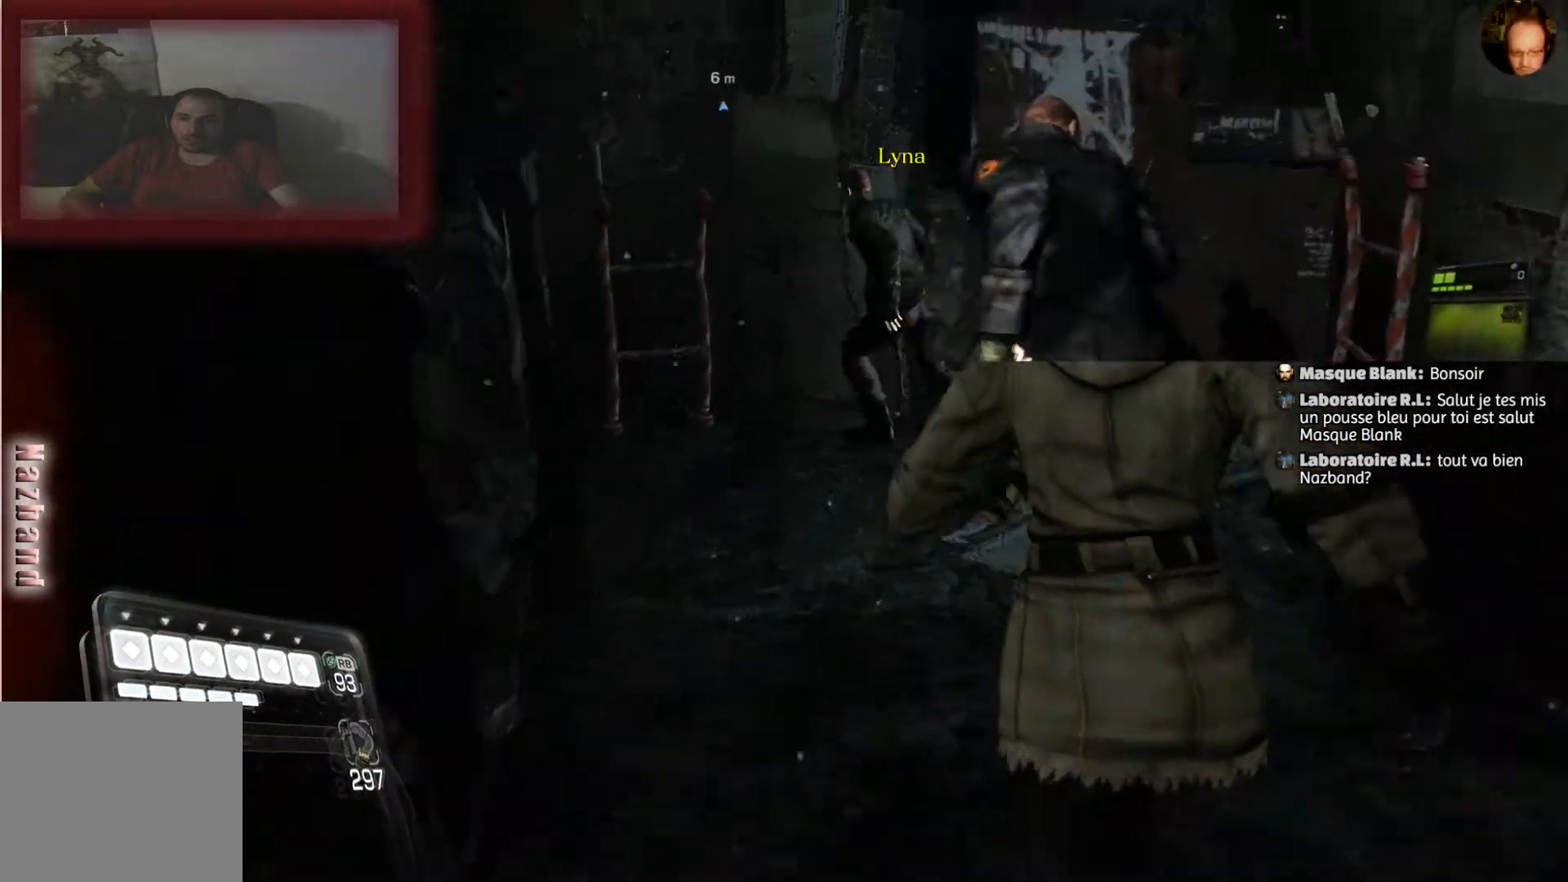
{"buttons": [], "left_stick": "center", "right_stick": "center", "events": [[100, "CIRCLE", "up"], [300, "left_stick", "center"]]}
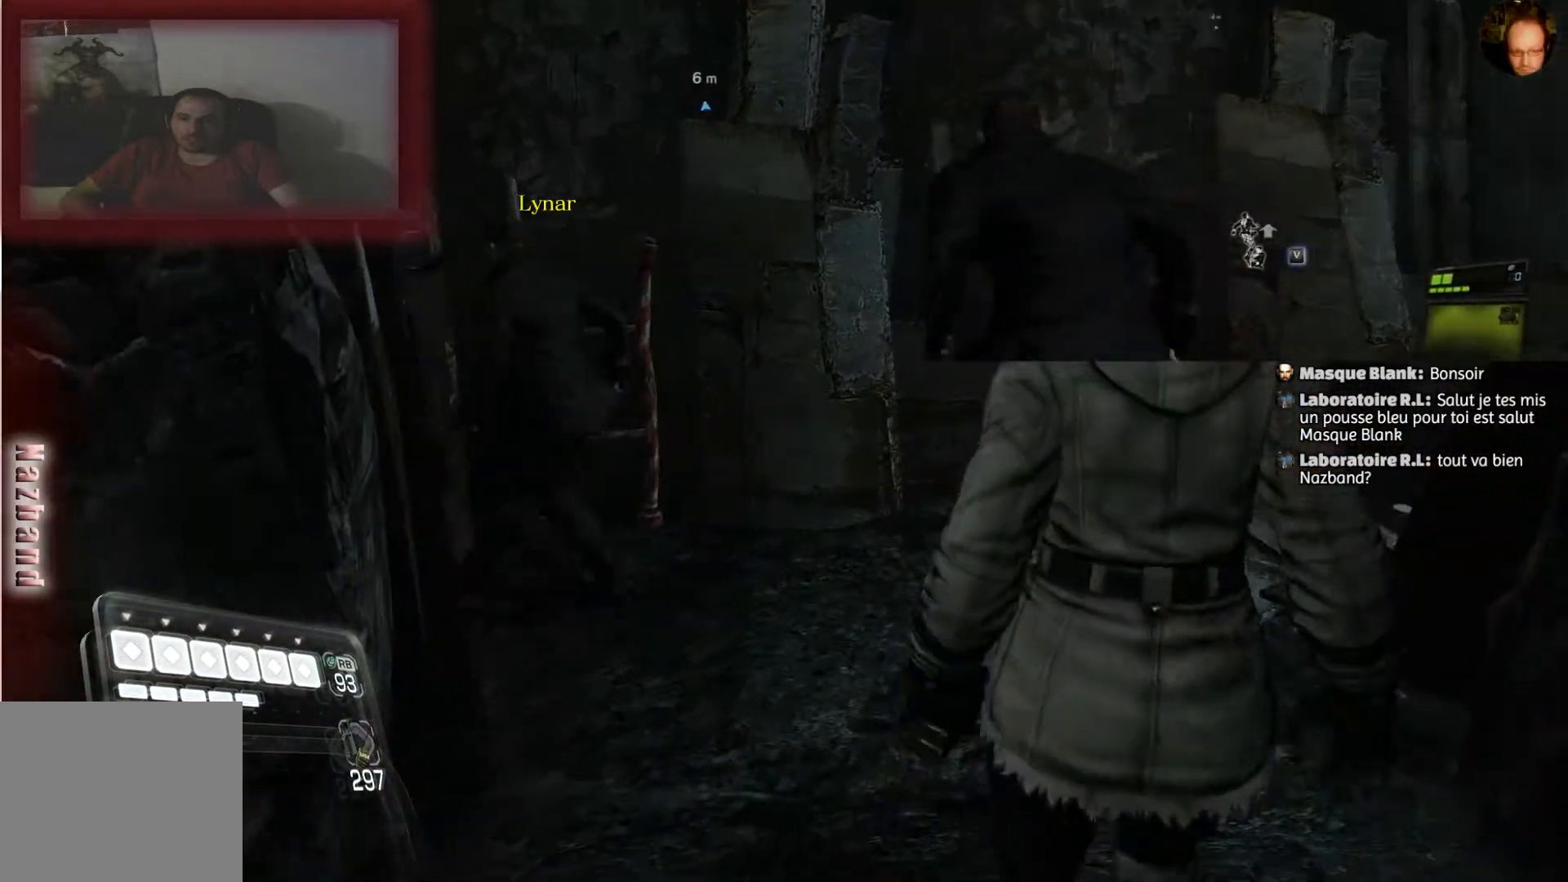
{"buttons": ["L2"], "left_stick": "center", "right_stick": "center", "events": [[367, "L2", "down"]]}